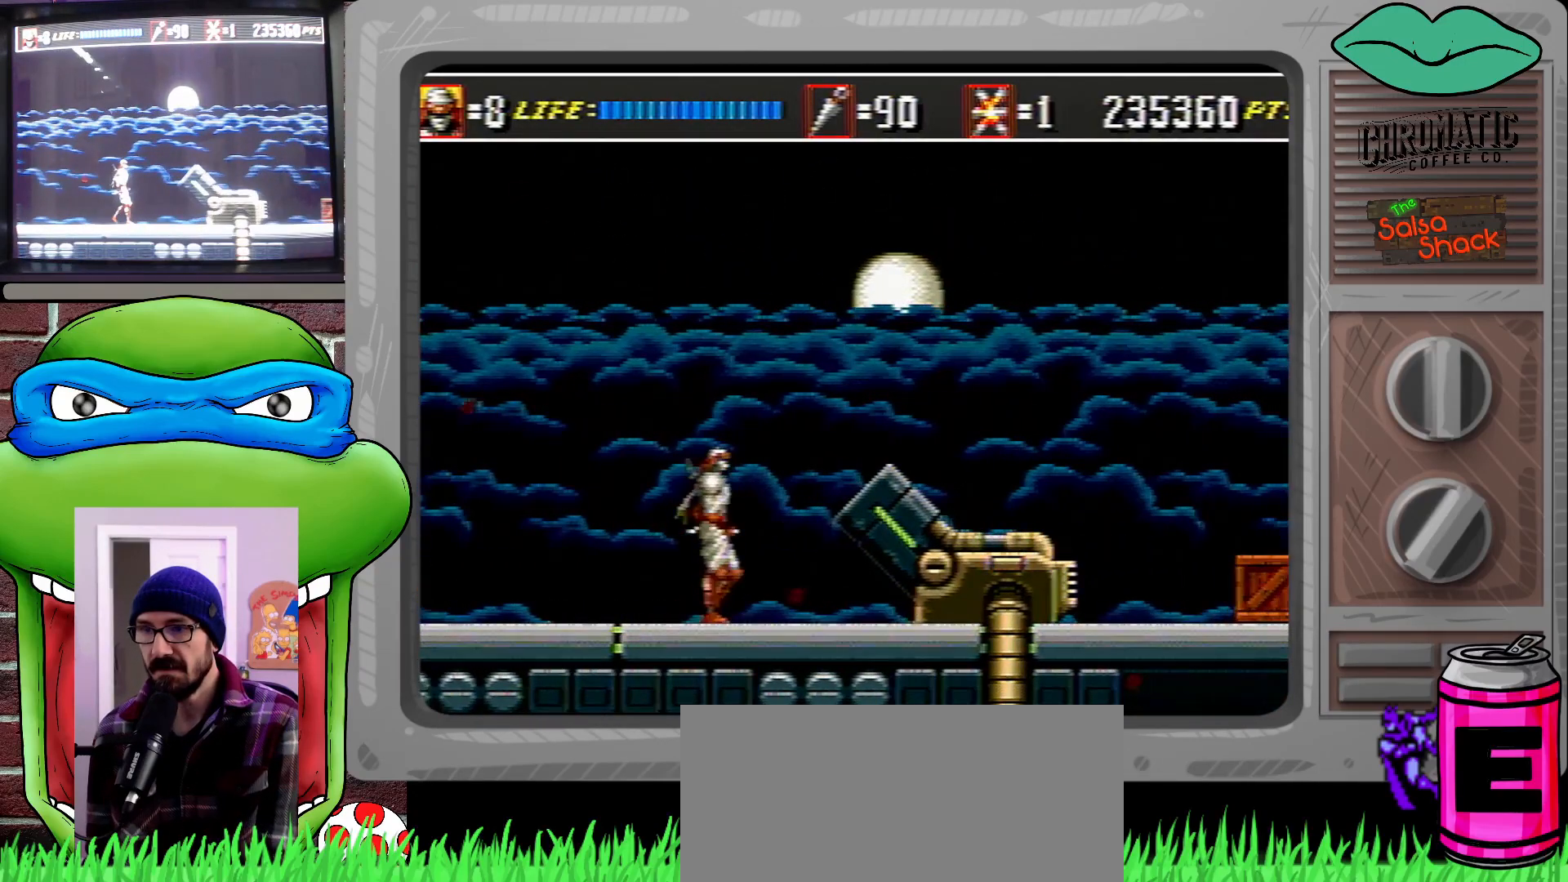
Gameplay with a controller (Xbox layout); each line is a JSON object with the inputs held at the frame after it. "events" lists button and stick changes between this image and that frame as [ms after this image, input, new state], when the widget could be followed in between. Not read: L1 L2 L3 R1 R2 R3.
{"buttons": ["C", "DPAD_DOWN", "DPAD_RIGHT"], "events": [[400, "DPAD_DOWN", "down"]]}
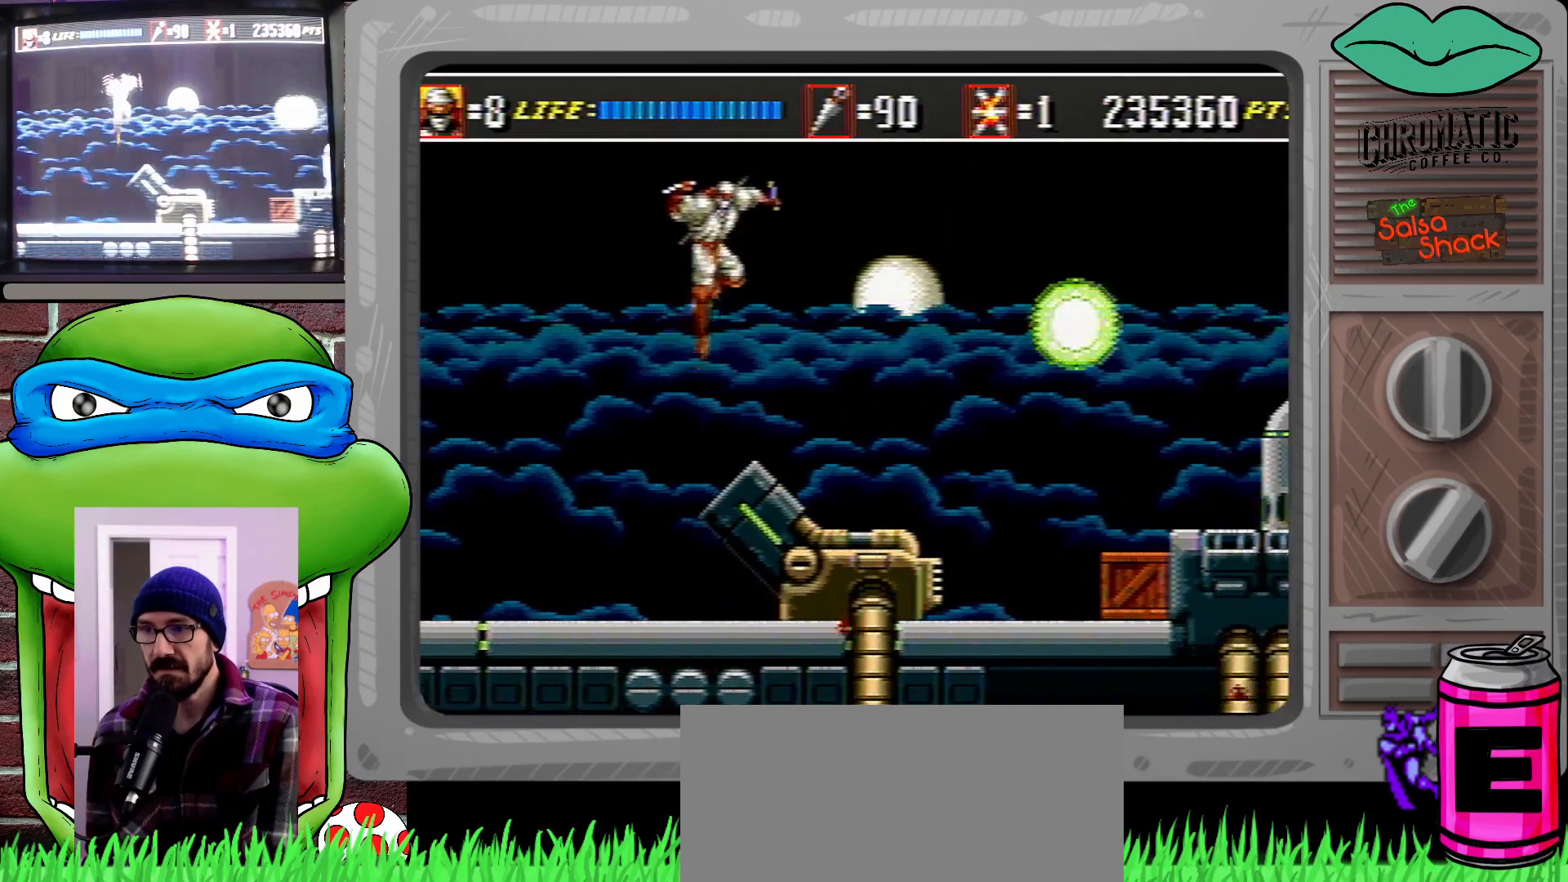
{"buttons": [], "events": [[33, "C", "up"], [100, "B", "down"], [267, "B", "up"], [333, "DPAD_DOWN", "up"], [433, "DPAD_RIGHT", "up"]]}
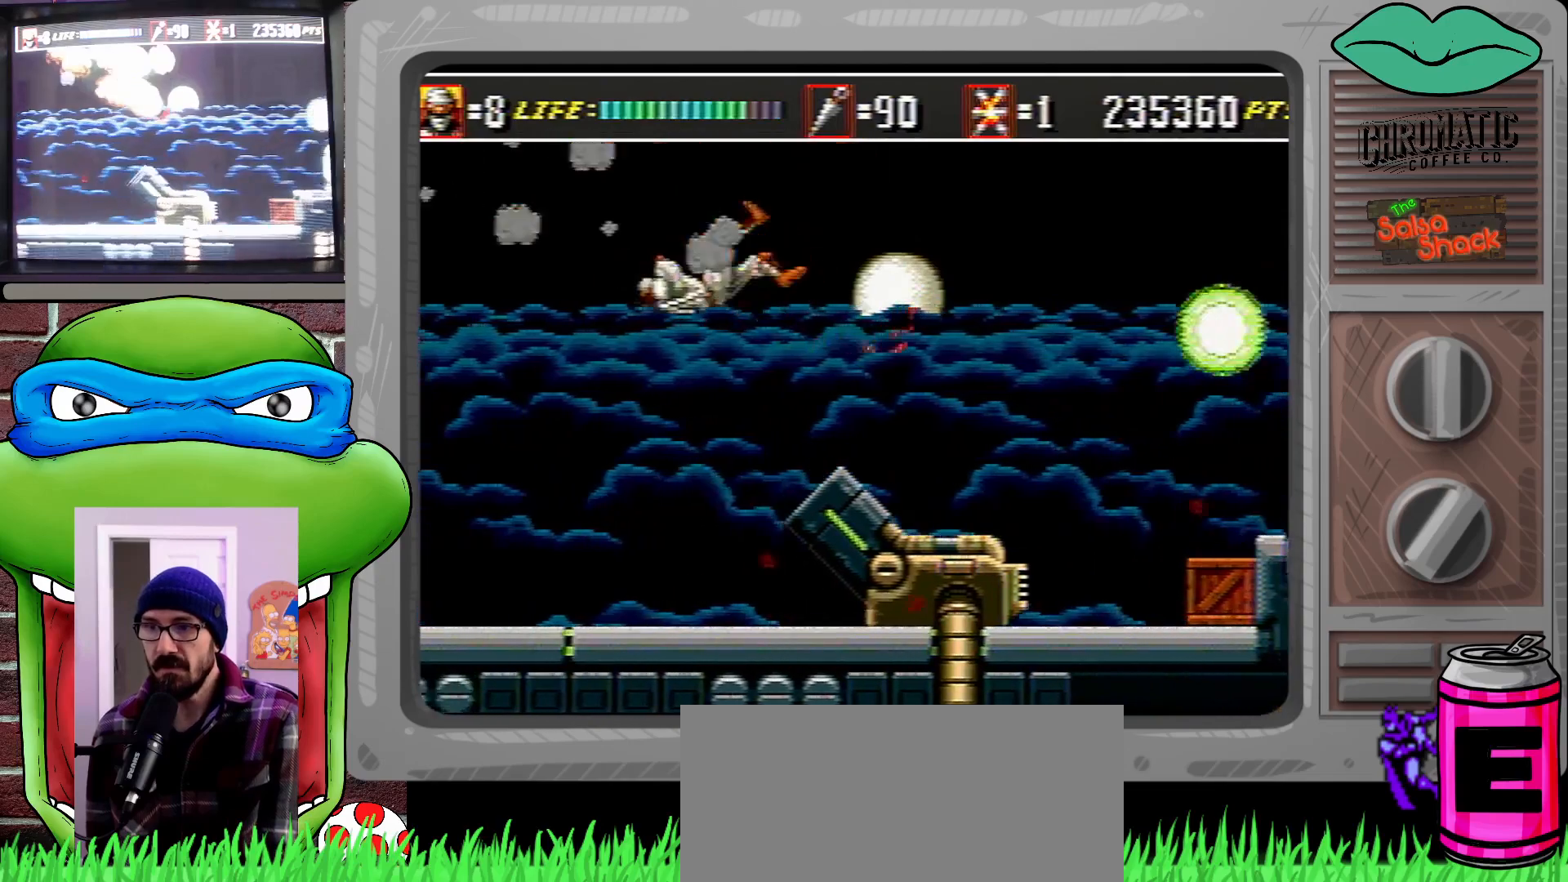
{"buttons": [], "events": []}
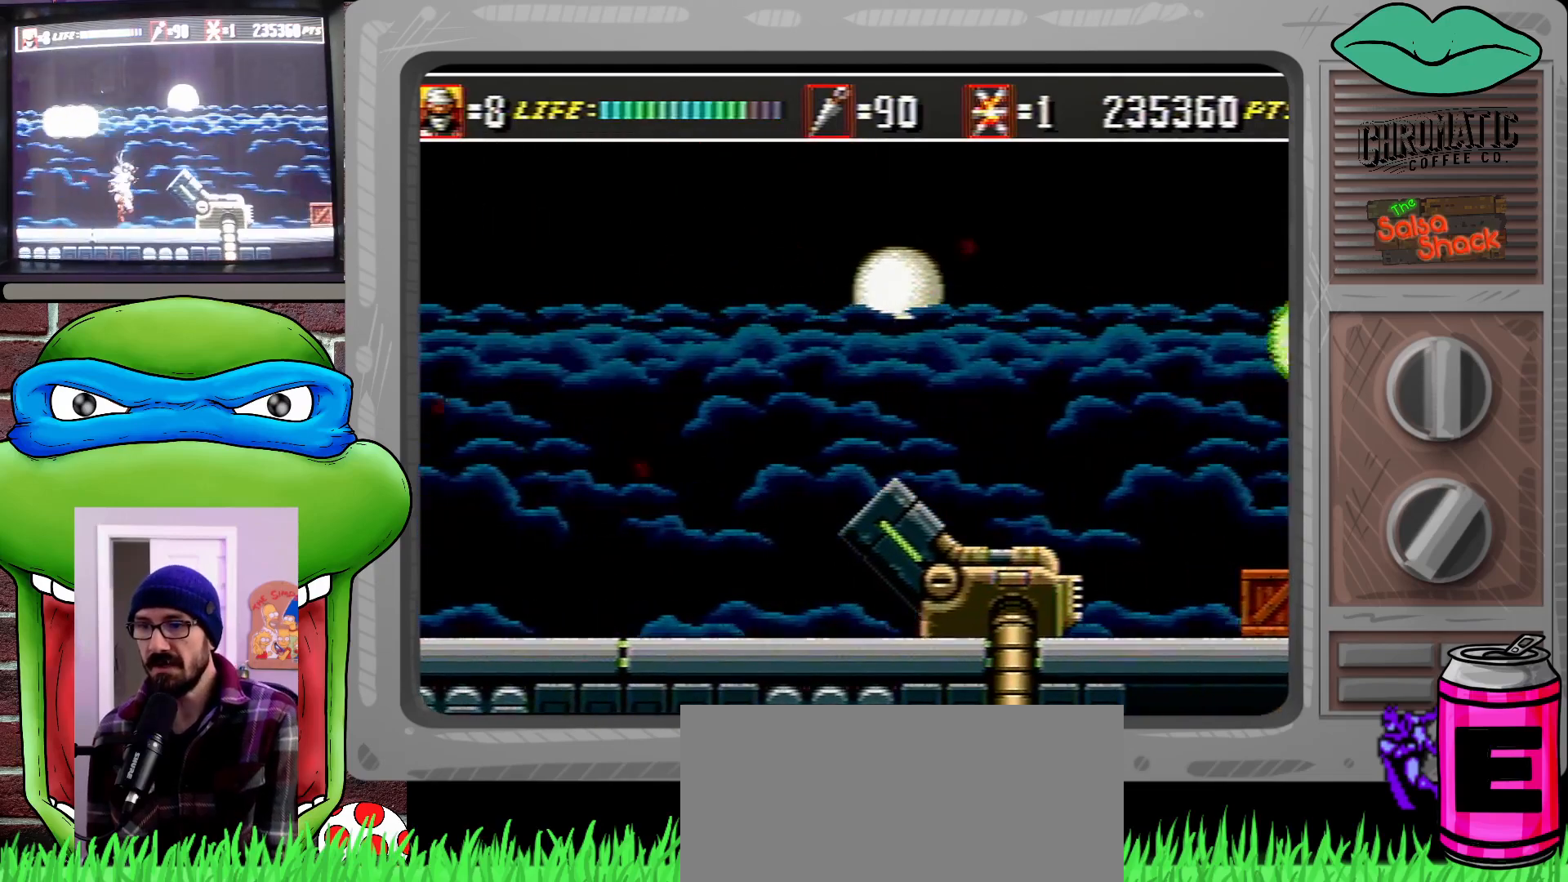
{"buttons": ["DPAD_DOWN", "DPAD_LEFT"], "events": [[467, "DPAD_DOWN", "down"], [467, "DPAD_LEFT", "down"]]}
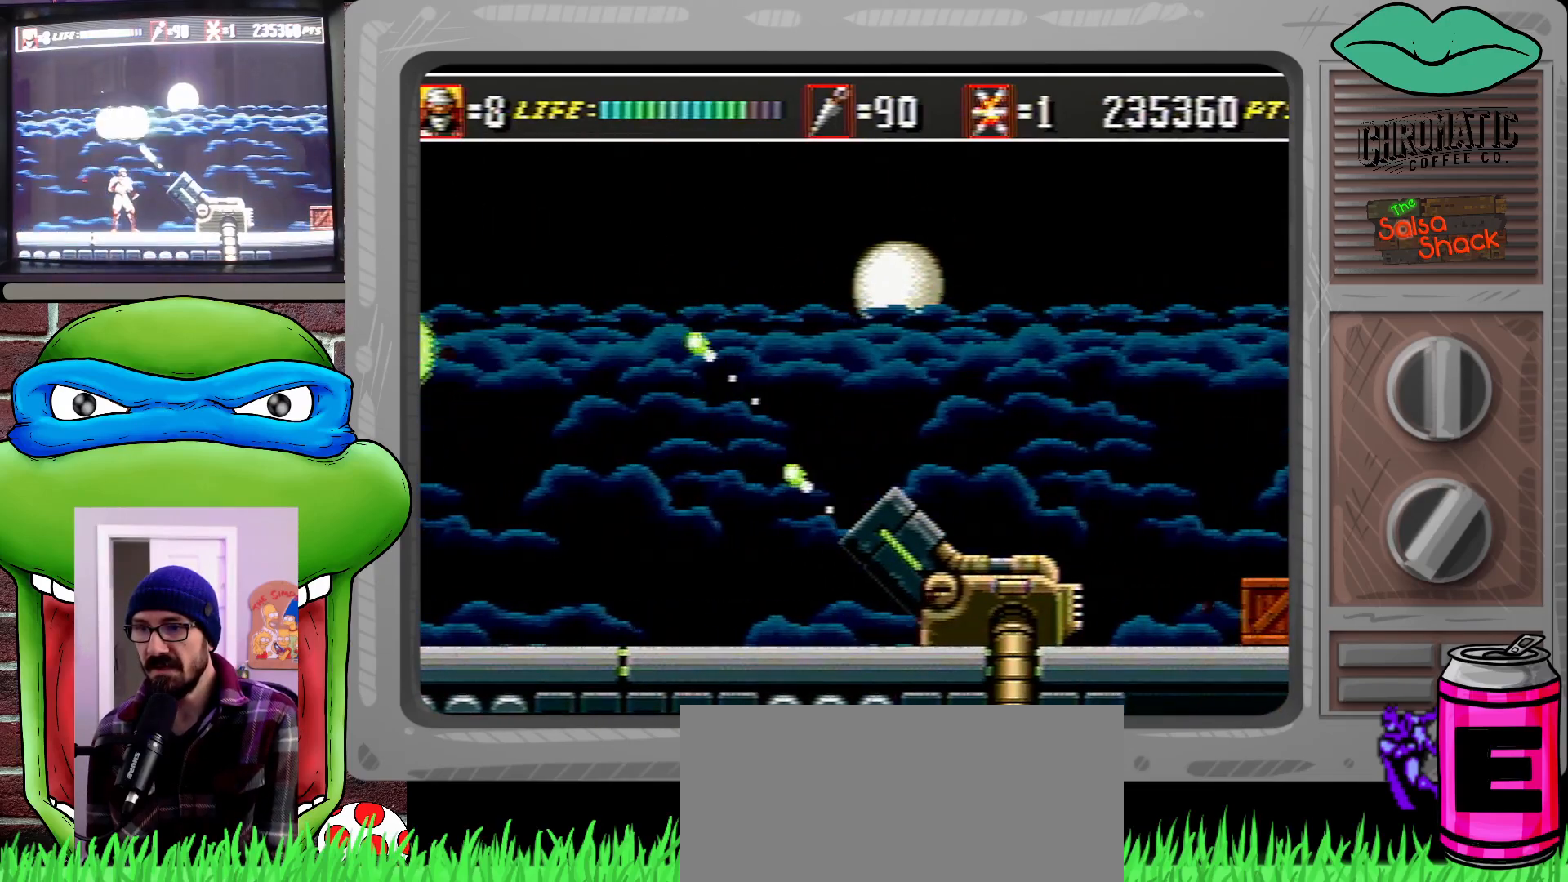
{"buttons": [], "events": [[33, "DPAD_LEFT", "up"], [133, "DPAD_DOWN", "up"]]}
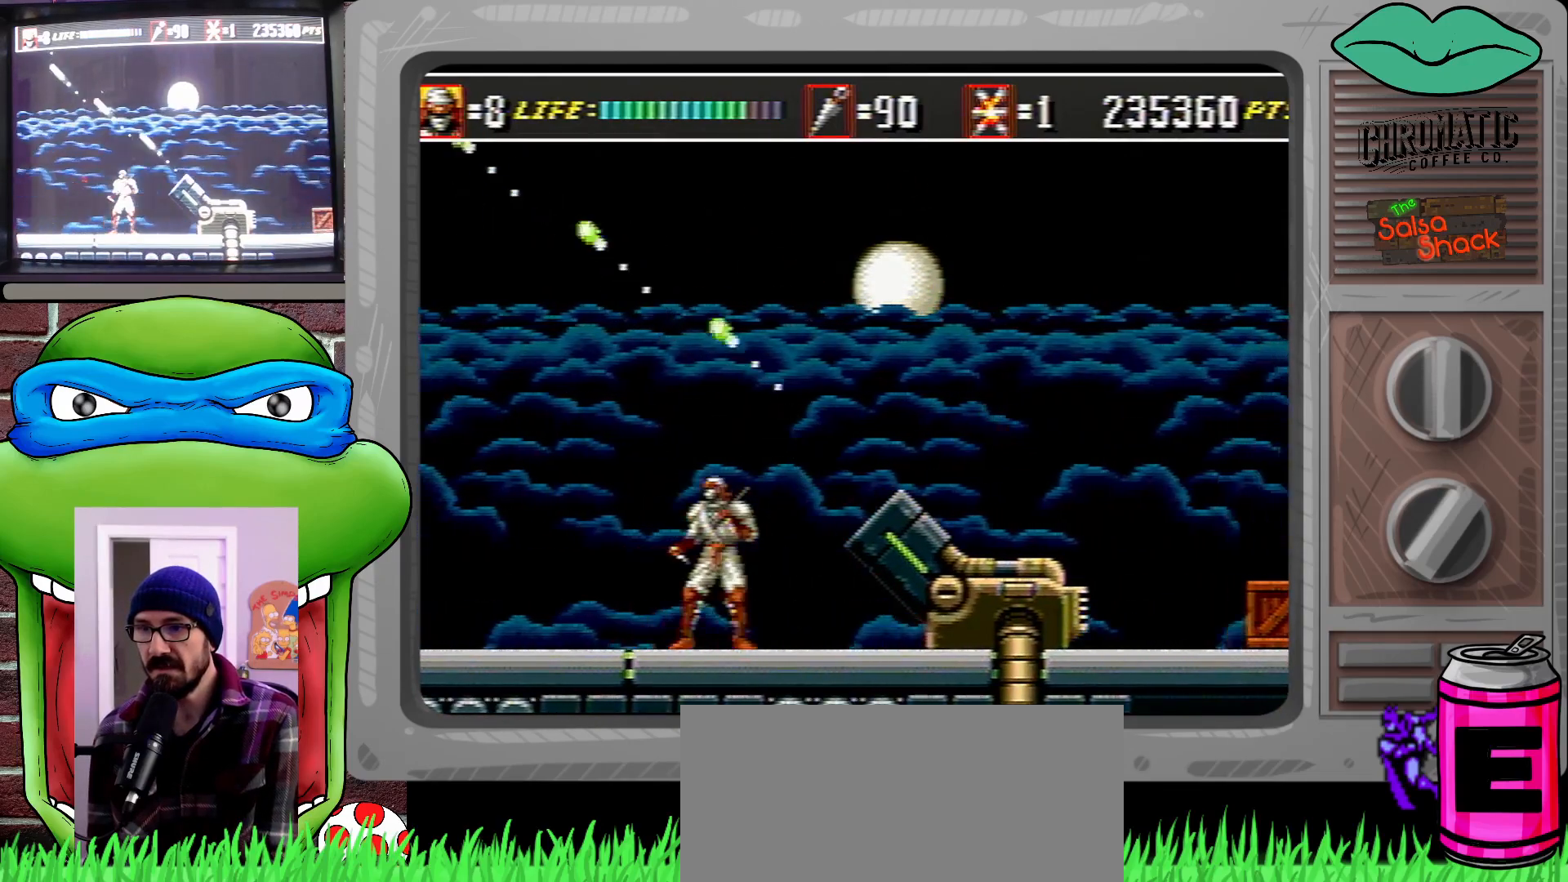
{"buttons": ["C", "DPAD_DOWN", "DPAD_RIGHT"], "events": [[100, "DPAD_RIGHT", "down"], [200, "C", "down"], [200, "DPAD_UP", "down"], [233, "DPAD_UP", "up"], [333, "DPAD_DOWN", "down"]]}
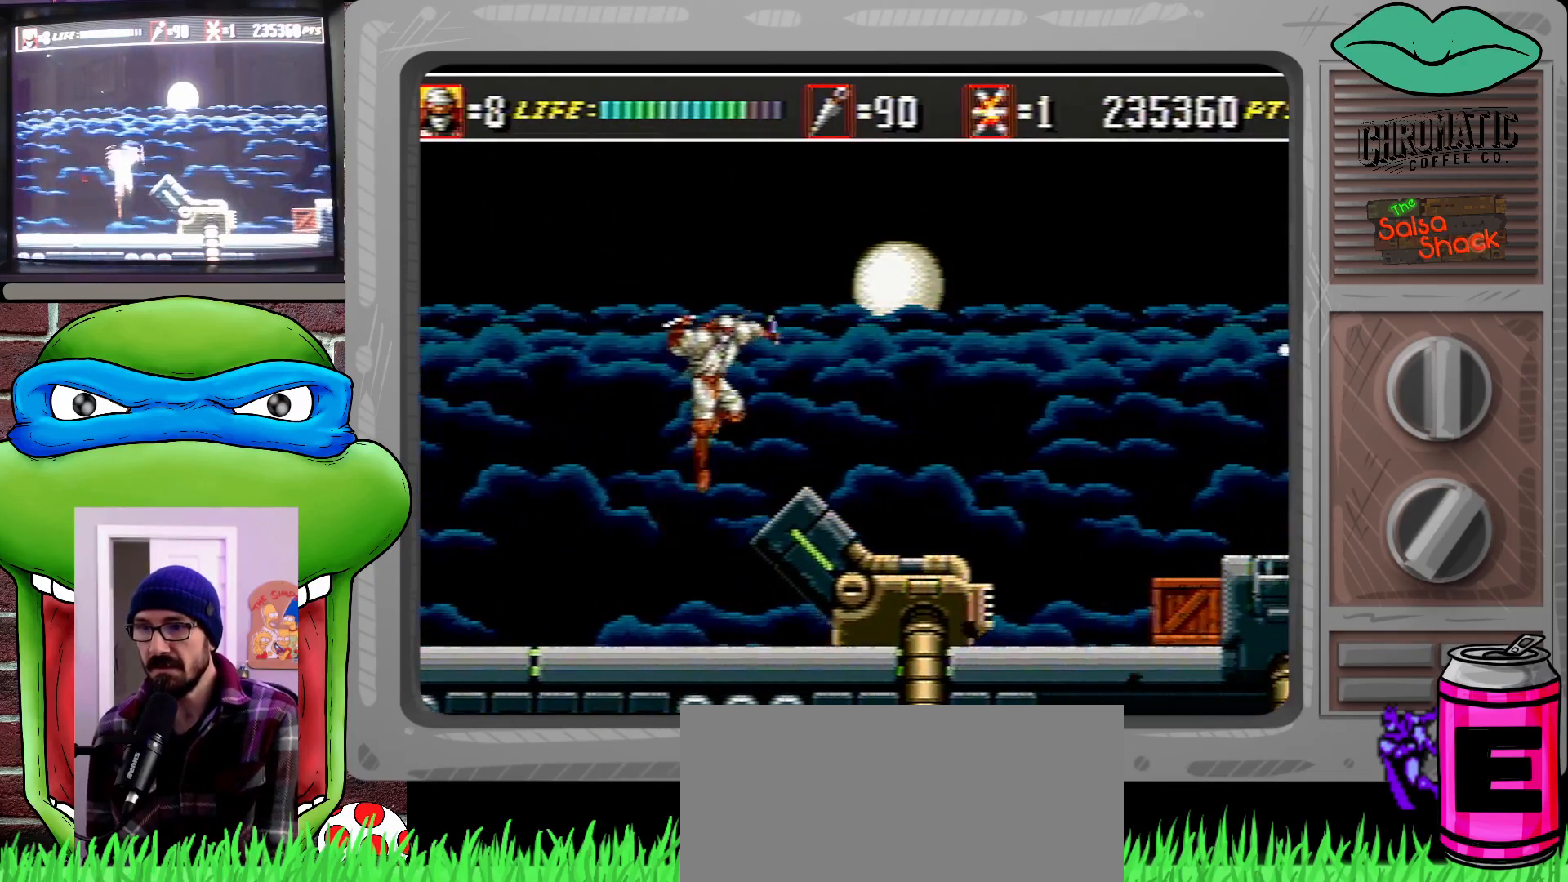
{"buttons": ["DPAD_RIGHT"], "events": [[33, "C", "up"], [100, "B", "down"], [267, "B", "up"], [333, "DPAD_DOWN", "up"], [333, "DPAD_UP", "down"], [400, "DPAD_UP", "up"]]}
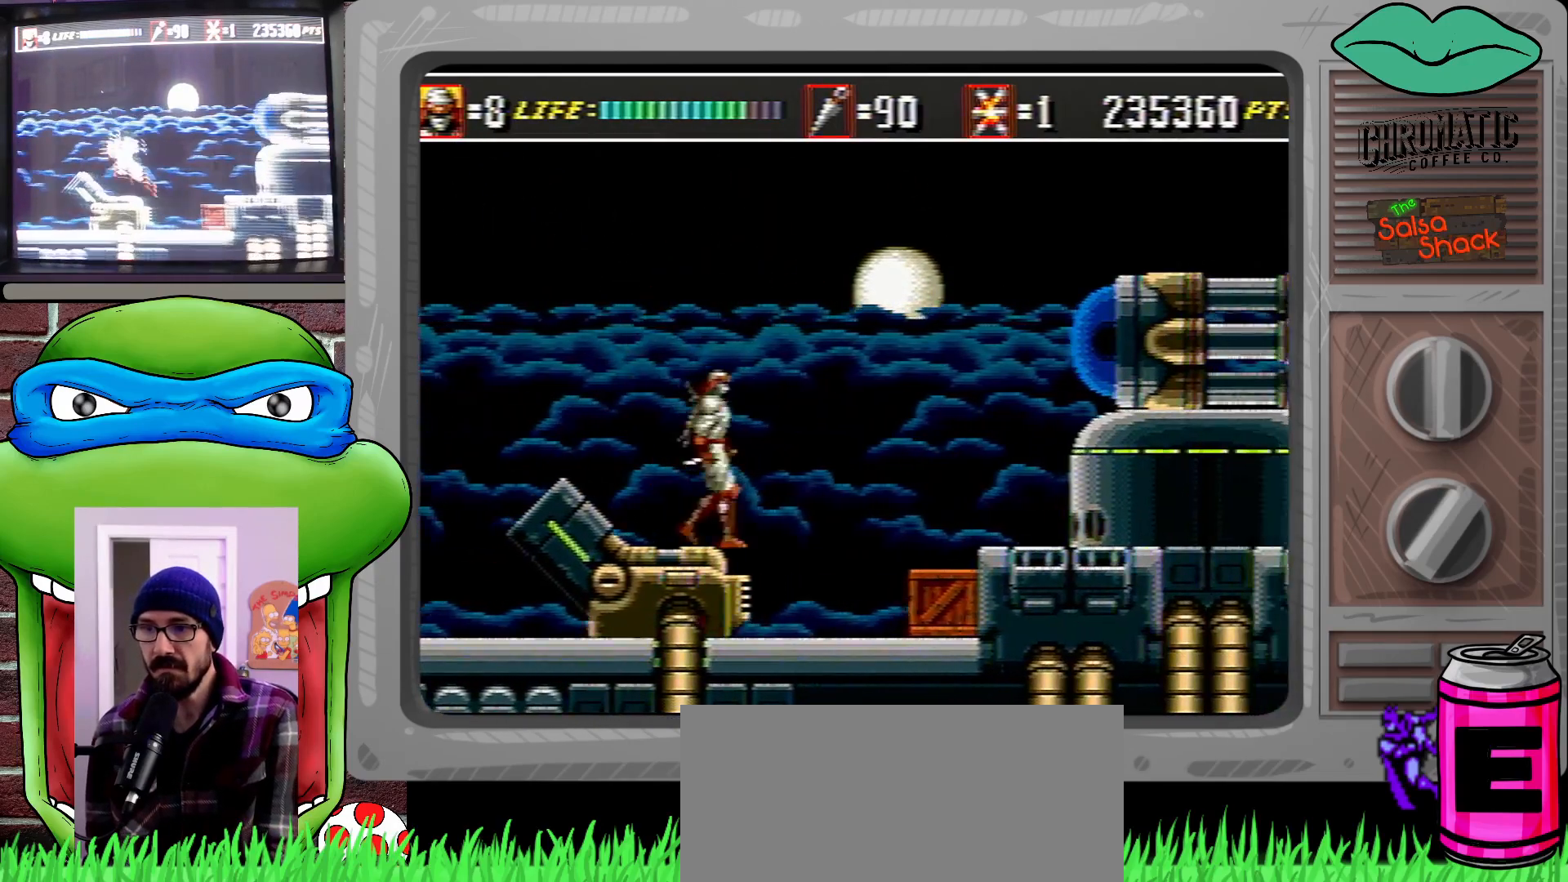
{"buttons": ["B", "DPAD_DOWN", "DPAD_RIGHT"], "events": [[367, "DPAD_DOWN", "down"], [467, "B", "down"]]}
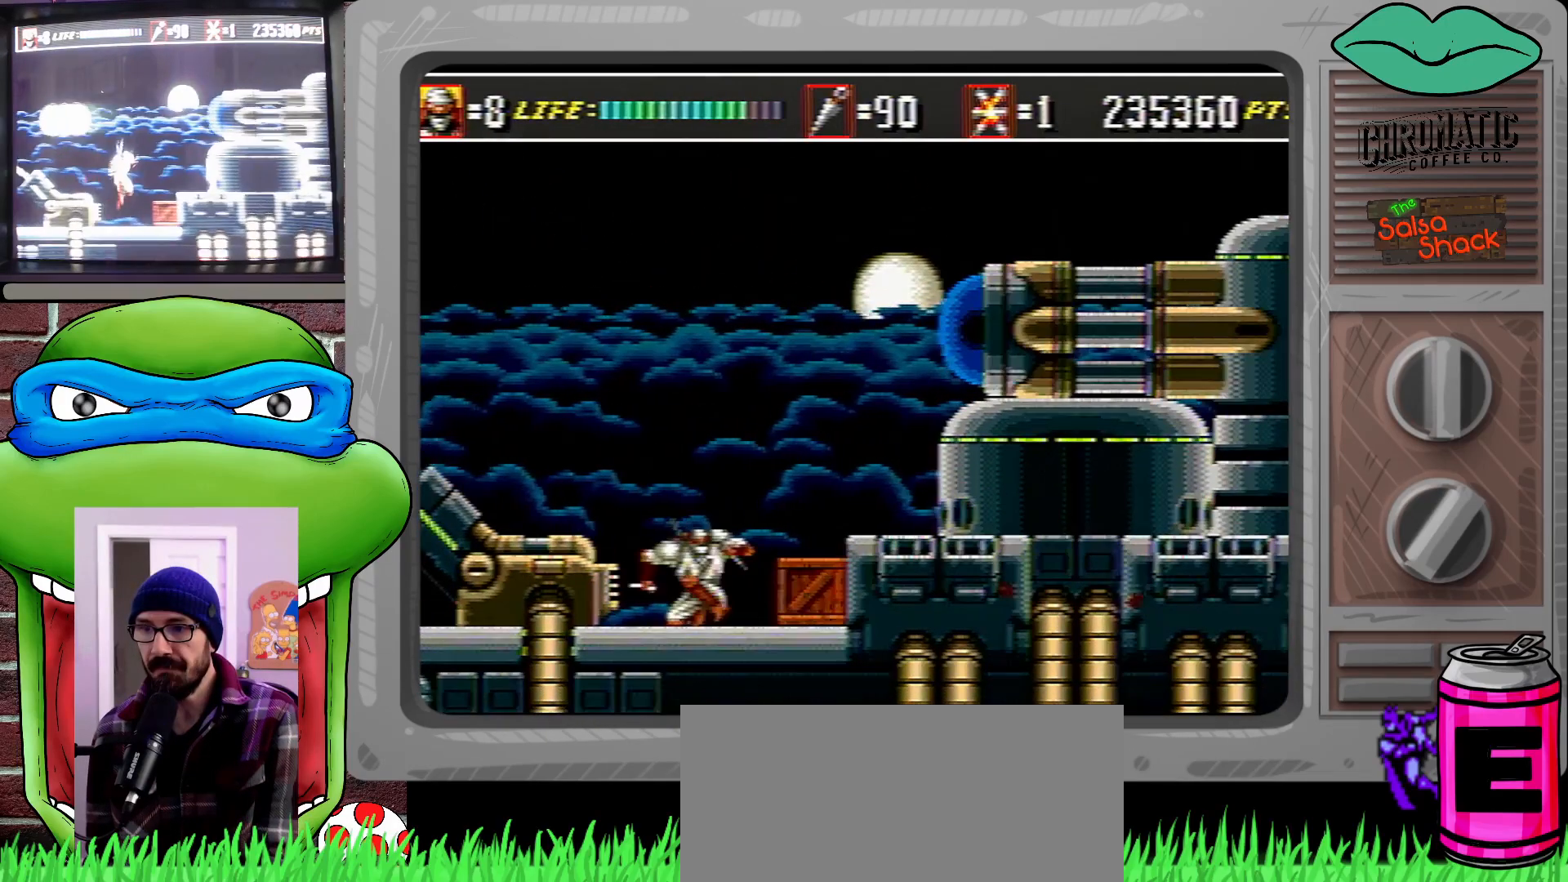
{"buttons": ["DPAD_RIGHT"], "events": [[67, "B", "up"], [233, "DPAD_DOWN", "up"], [300, "DPAD_UP", "down"], [500, "DPAD_UP", "up"]]}
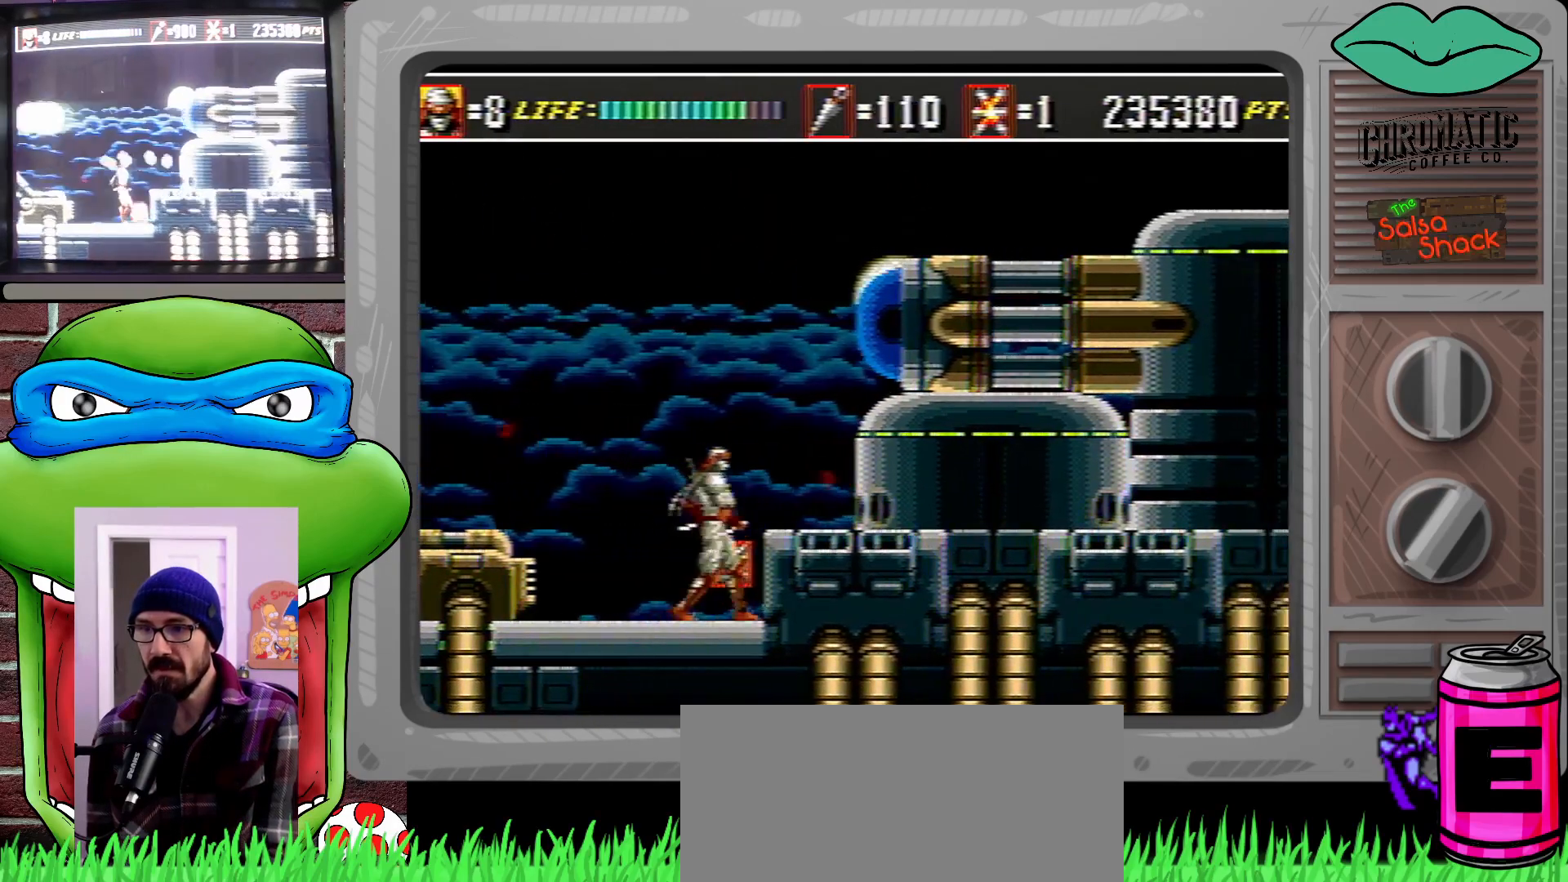
{"buttons": ["DPAD_UP", "DPAD_RIGHT"], "events": [[267, "DPAD_UP", "down"], [300, "C", "down"], [500, "C", "up"]]}
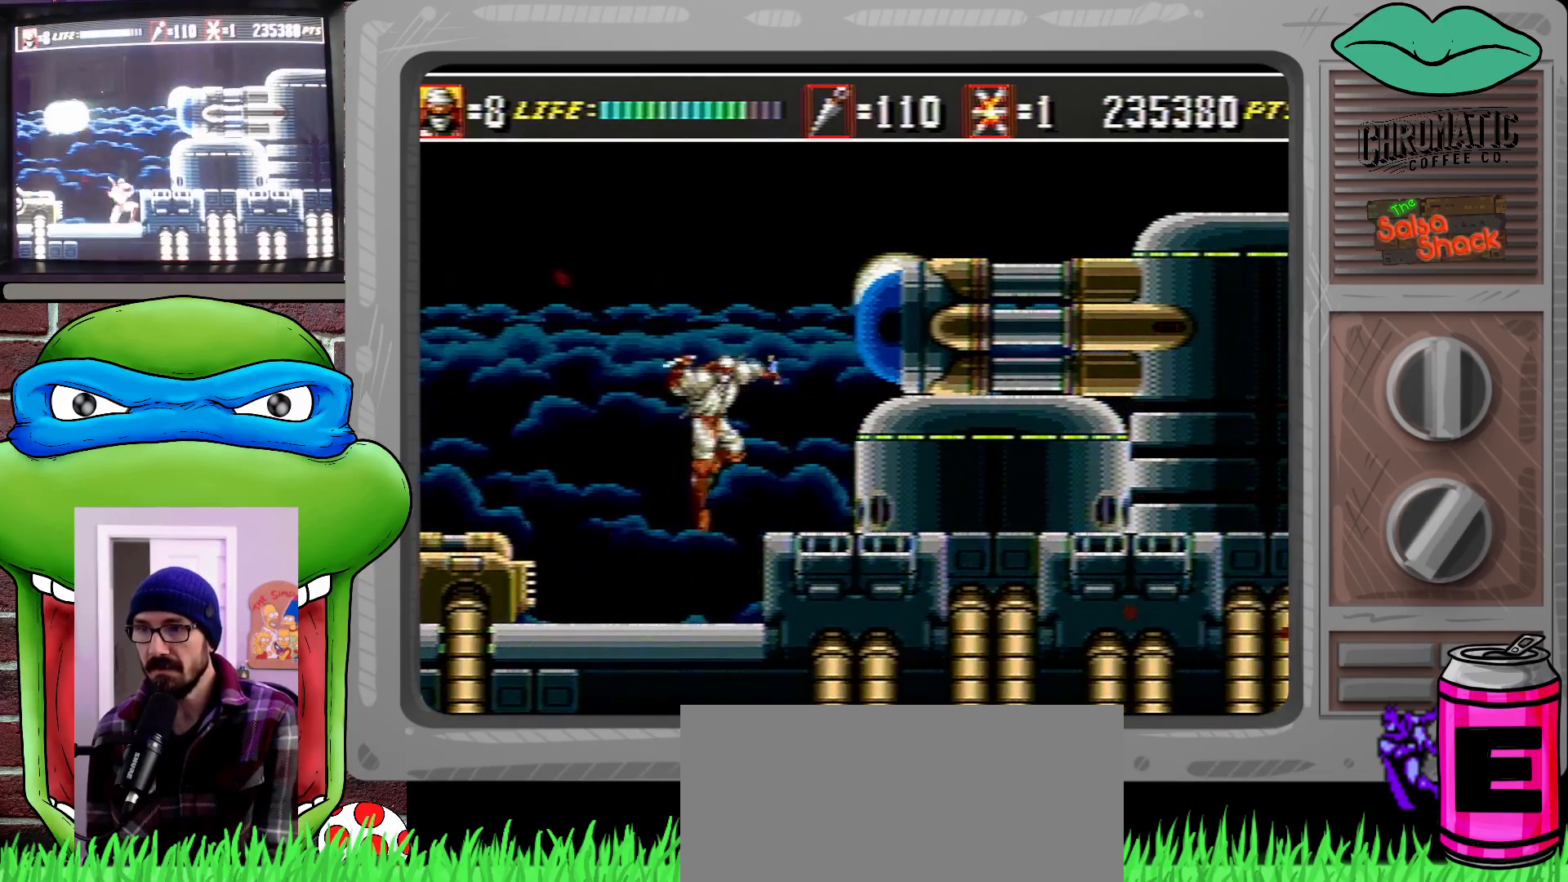
{"buttons": ["B"], "events": [[33, "B", "down"], [133, "B", "up"], [200, "B", "down"], [267, "B", "up"], [333, "B", "down"], [333, "DPAD_UP", "up"], [400, "B", "up"], [400, "DPAD_UP", "down"], [467, "DPAD_UP", "up"], [500, "B", "down"], [500, "DPAD_RIGHT", "up"]]}
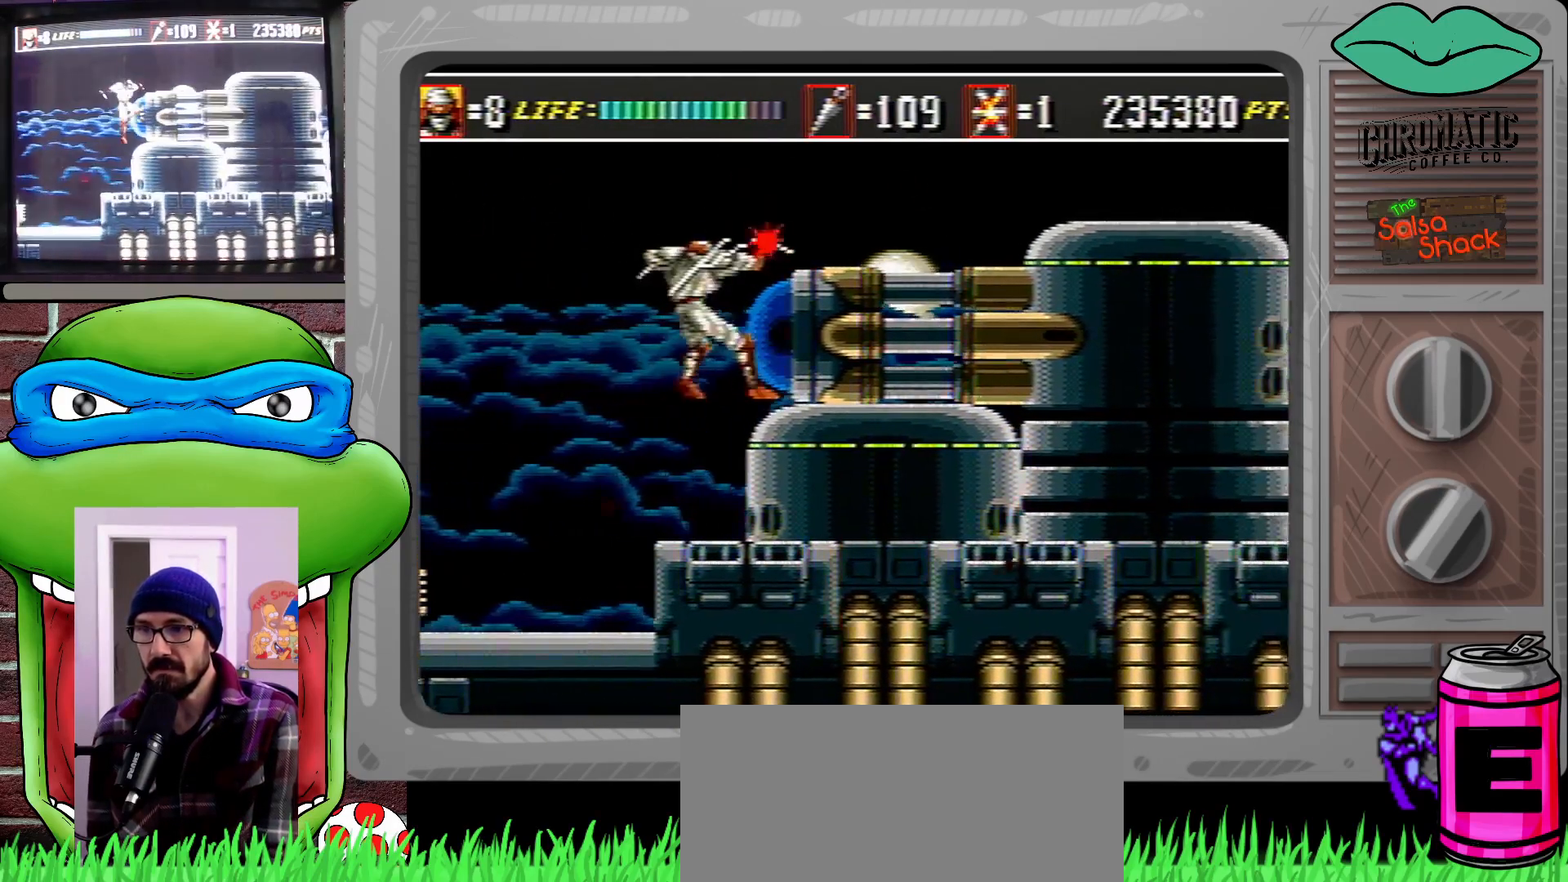
{"buttons": ["DPAD_RIGHT"], "events": [[33, "B", "up"], [133, "B", "down"], [200, "B", "up"], [300, "B", "down"], [300, "DPAD_RIGHT", "down"], [333, "DPAD_UP", "down"], [367, "B", "up"], [400, "DPAD_UP", "up"]]}
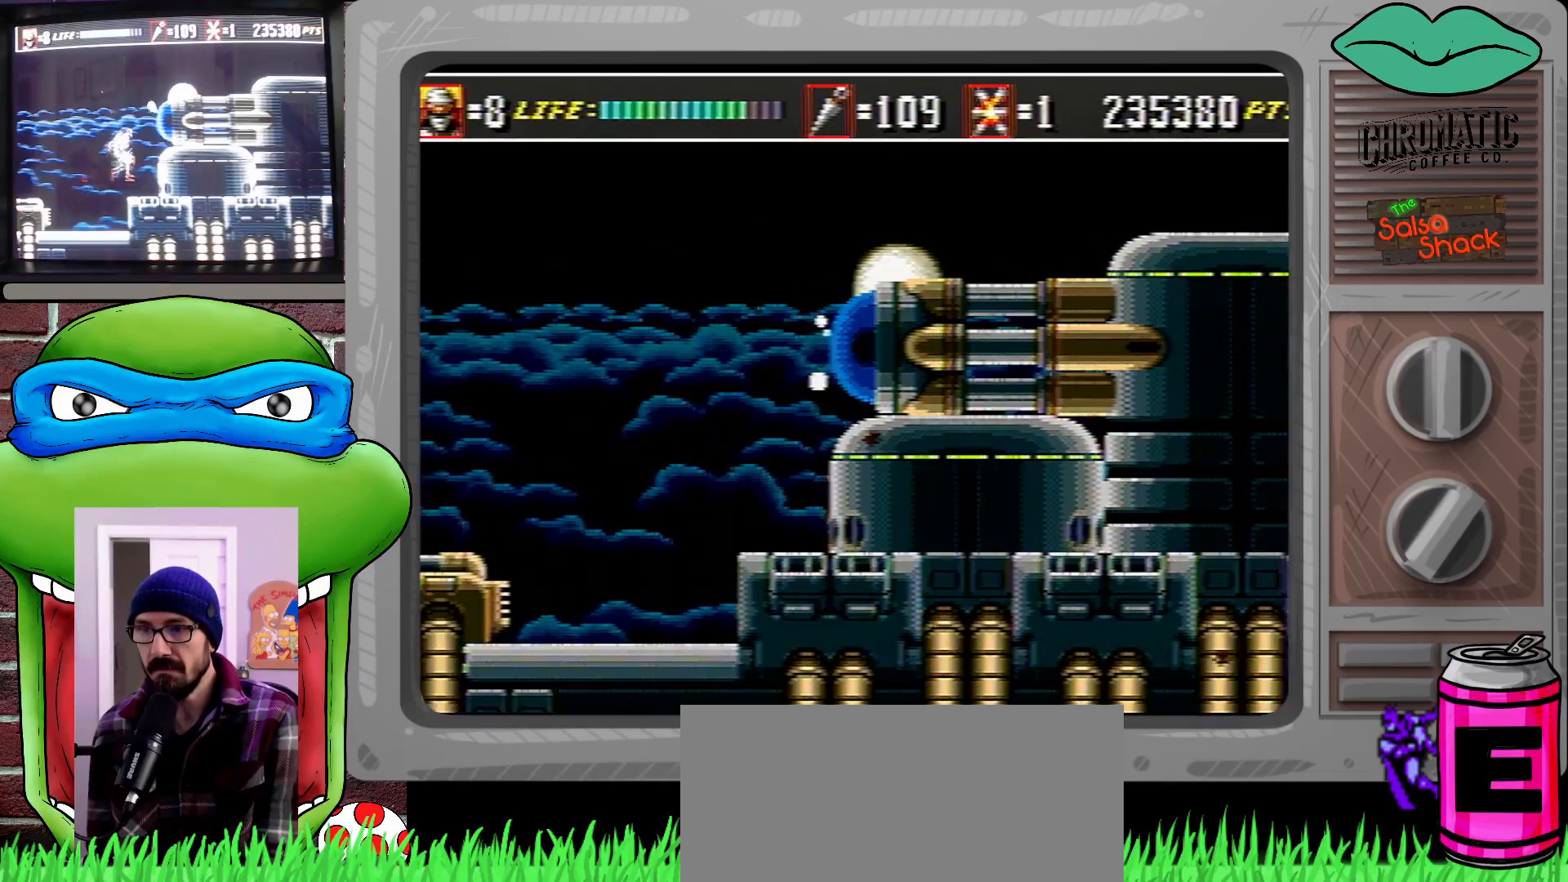
{"buttons": ["B"], "events": [[33, "DPAD_UP", "down"], [67, "DPAD_UP", "up"], [133, "DPAD_UP", "down"], [200, "C", "down"], [200, "DPAD_UP", "up"], [267, "C", "up"], [267, "DPAD_RIGHT", "up"], [333, "B", "down"], [400, "B", "up"], [500, "B", "down"]]}
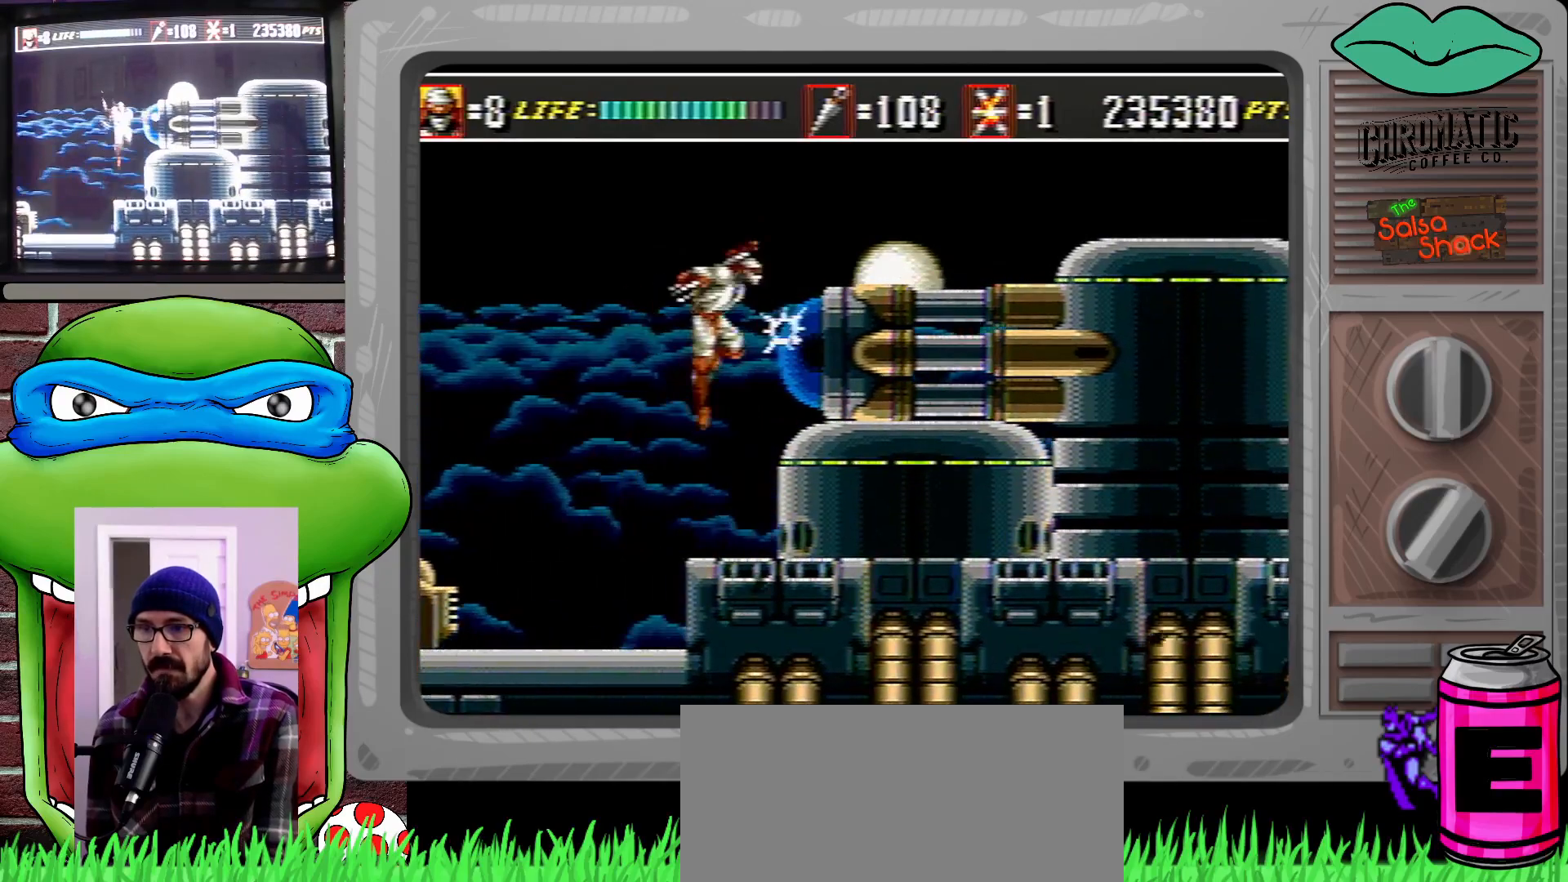
{"buttons": [], "events": [[33, "B", "up"], [100, "B", "down"], [200, "B", "up"], [267, "B", "down"], [333, "B", "up"], [433, "B", "down"], [500, "B", "up"]]}
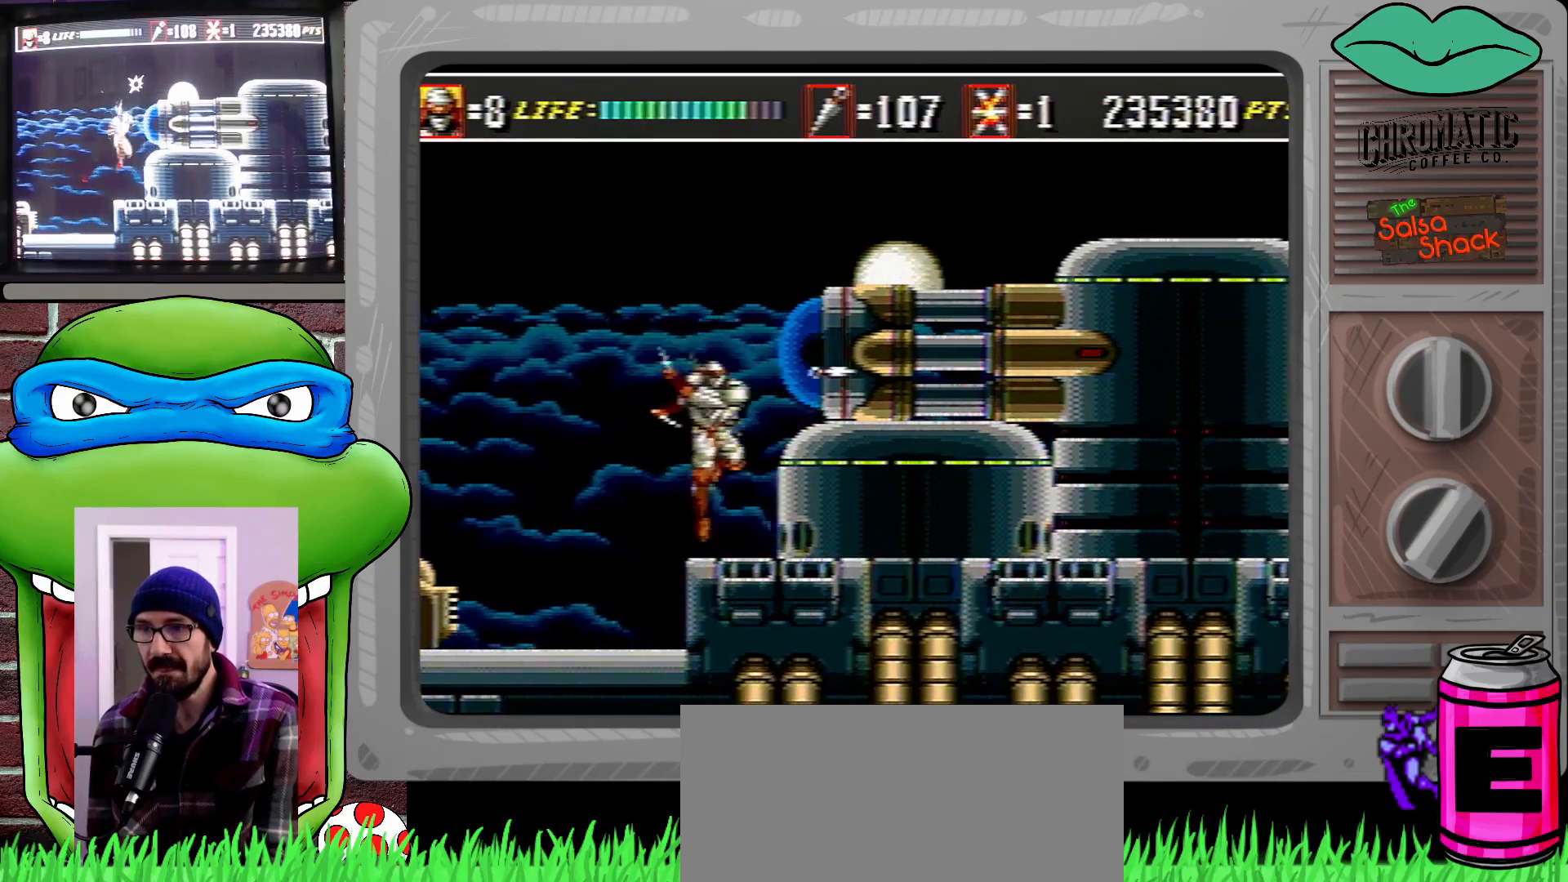
{"buttons": ["B"], "events": [[67, "B", "down"], [67, "DPAD_RIGHT", "down"], [100, "B", "up"], [100, "DPAD_RIGHT", "up"], [367, "C", "down"], [467, "C", "up"], [500, "B", "down"]]}
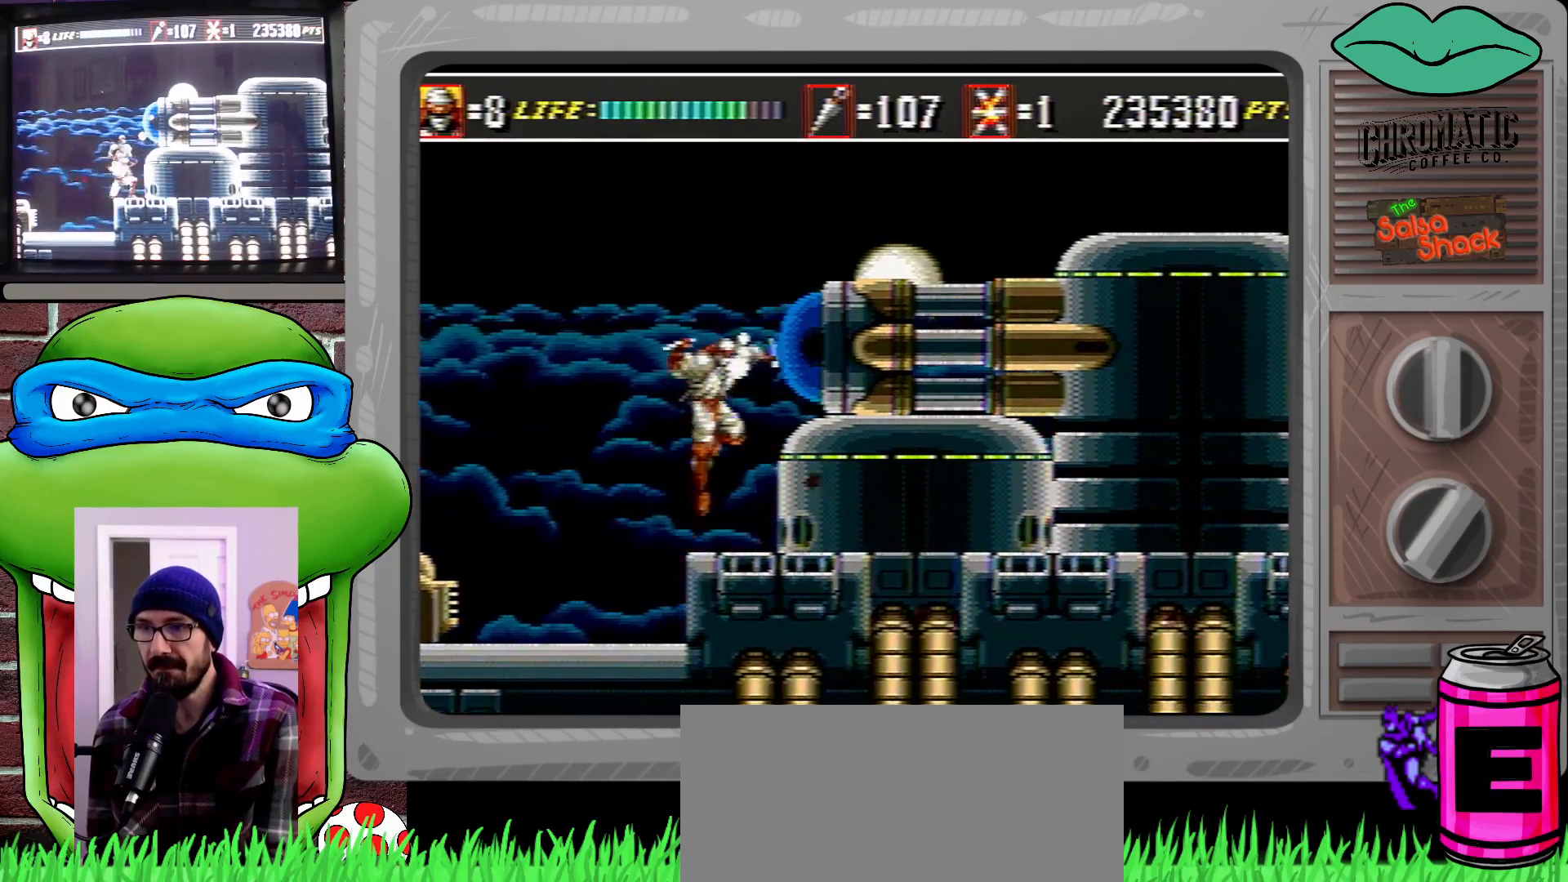
{"buttons": [], "events": [[100, "B", "up"], [167, "B", "down"], [233, "B", "up"], [300, "B", "down"], [367, "B", "up"]]}
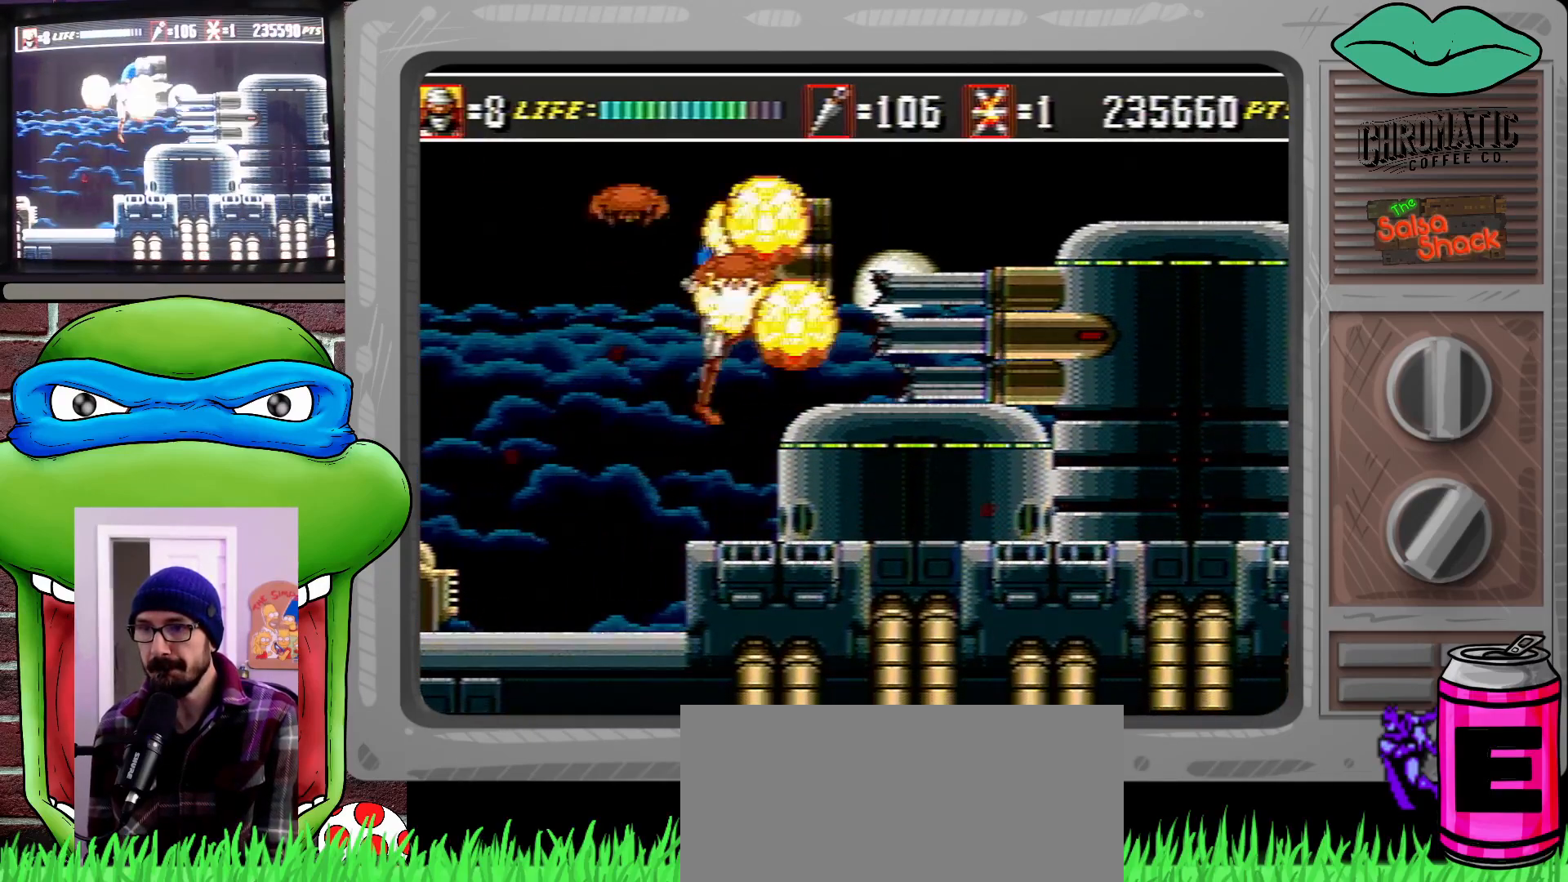
{"buttons": ["C", "DPAD_RIGHT"], "events": [[267, "DPAD_RIGHT", "down"], [333, "C", "down"]]}
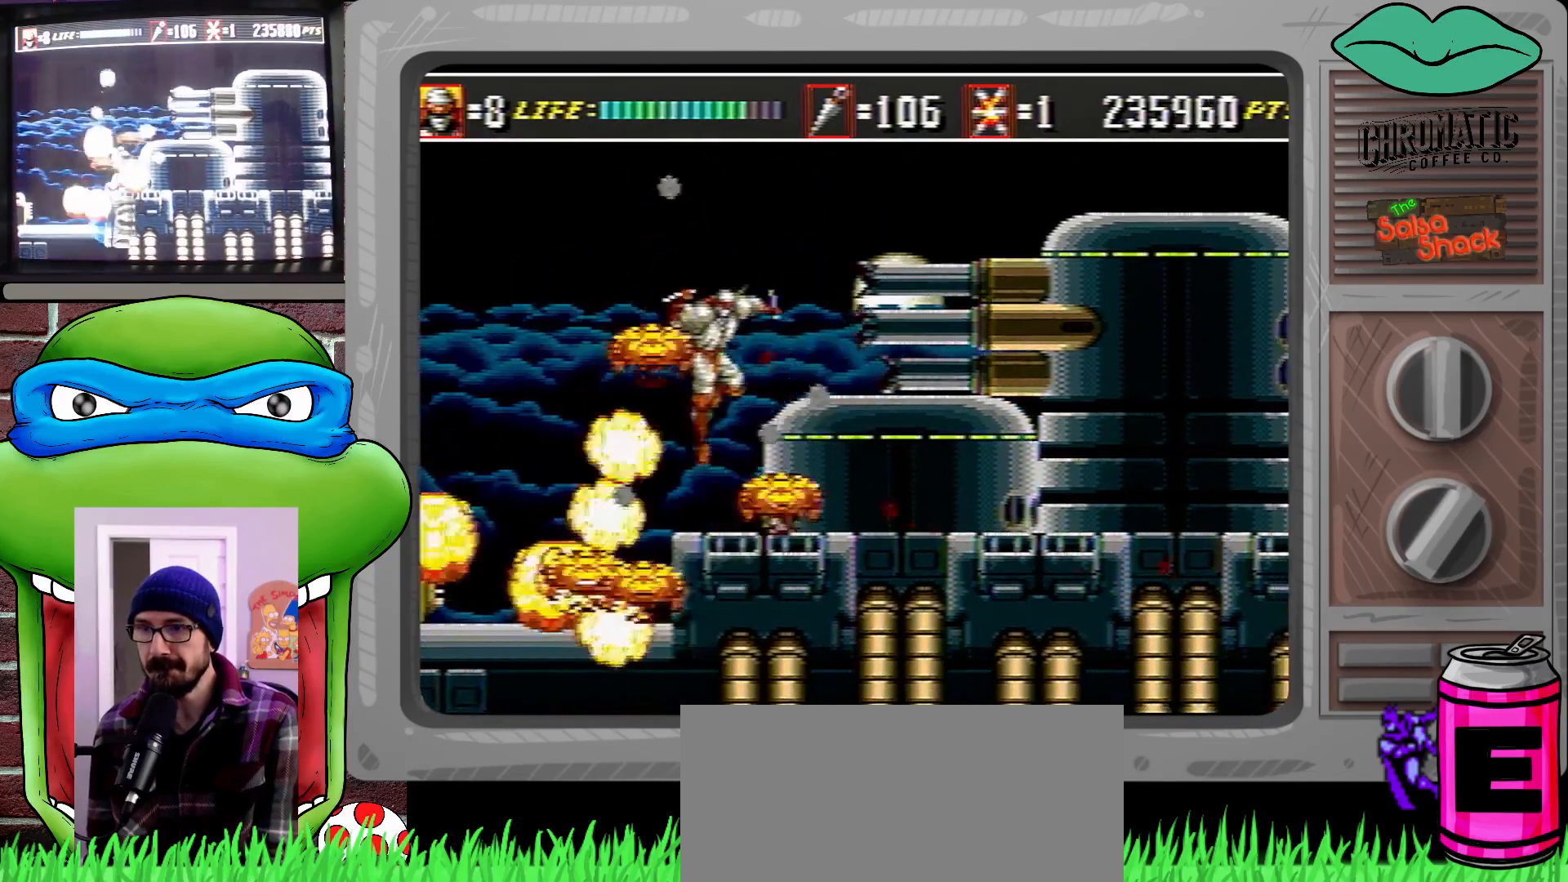
{"buttons": ["C", "DPAD_RIGHT"], "events": [[333, "C", "up"], [333, "DPAD_UP", "down"], [433, "DPAD_UP", "up"], [467, "C", "down"]]}
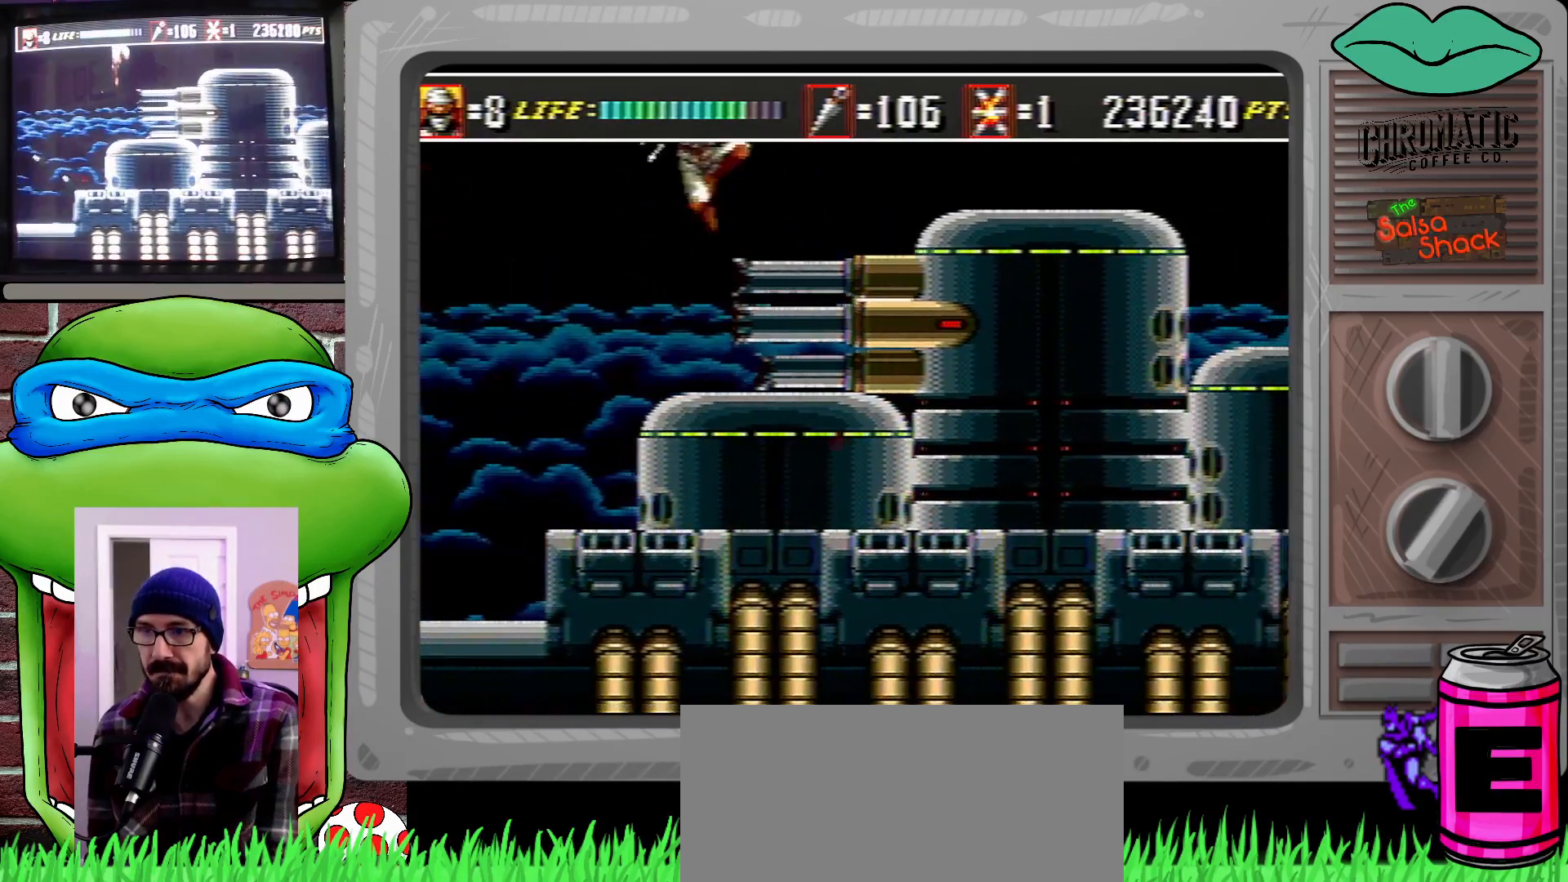
{"buttons": ["DPAD_RIGHT"], "events": [[33, "C", "up"]]}
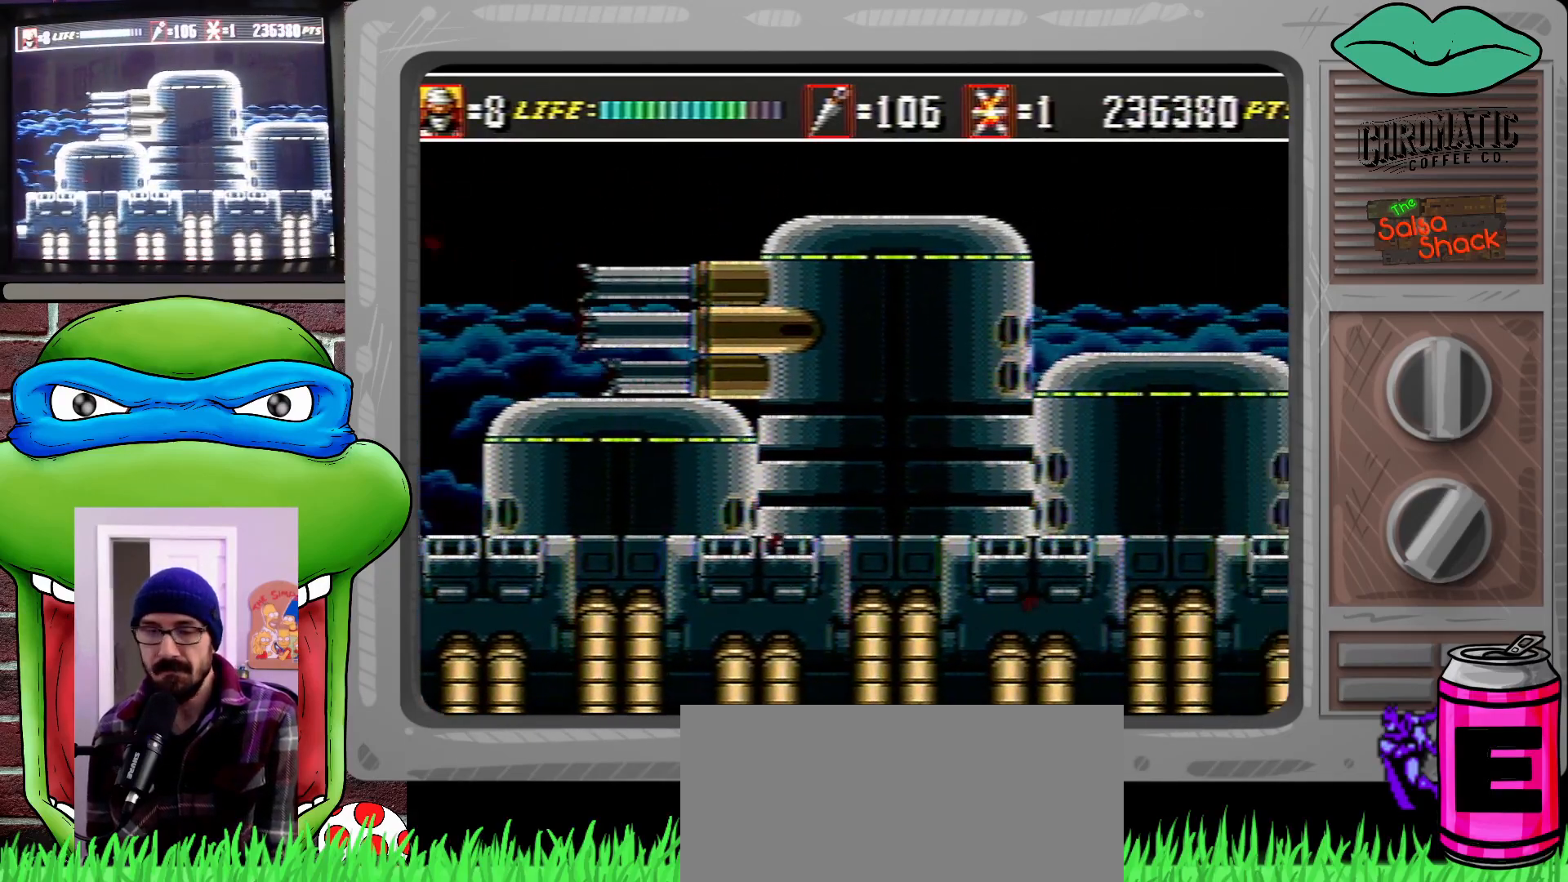
{"buttons": ["DPAD_RIGHT"], "events": []}
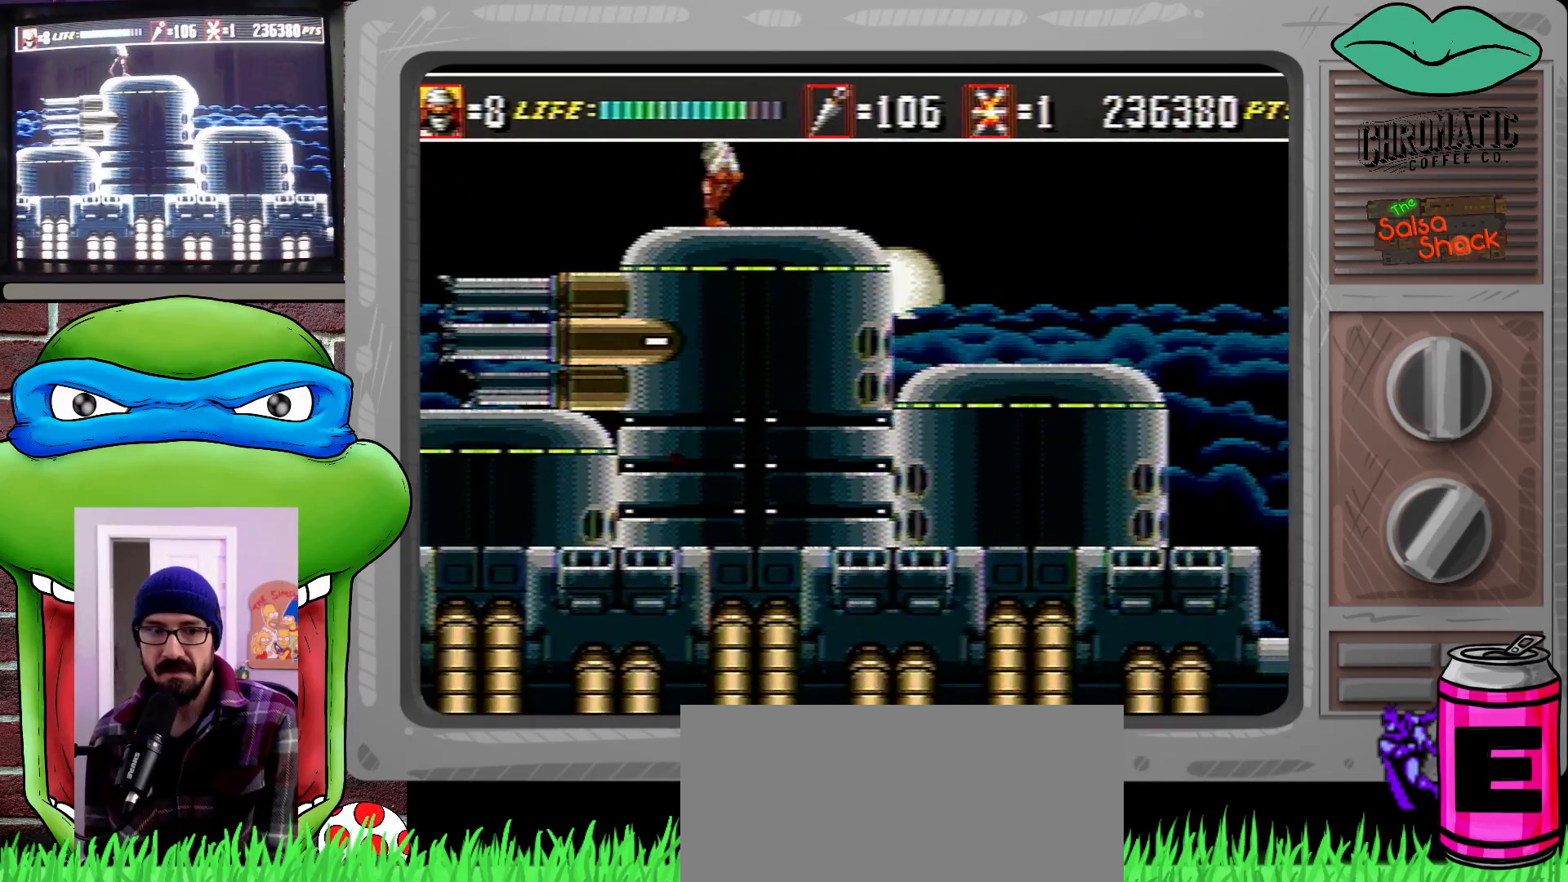
{"buttons": ["DPAD_RIGHT"], "events": [[33, "C", "down"], [200, "DPAD_DOWN", "down"], [233, "C", "up"], [300, "B", "down"], [433, "B", "up"], [467, "DPAD_DOWN", "up"]]}
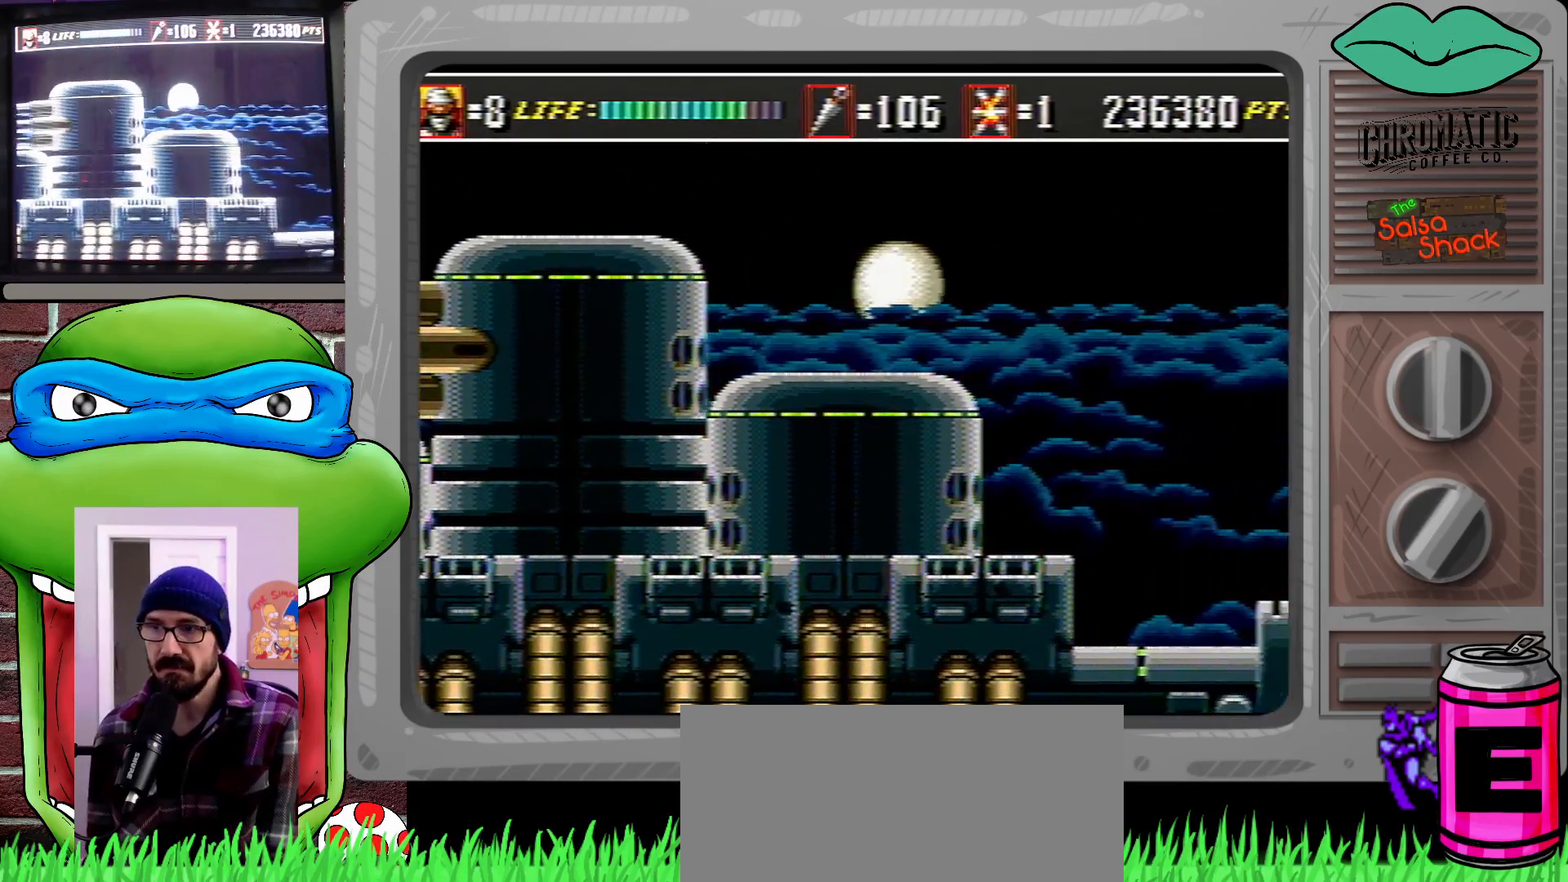
{"buttons": ["C", "DPAD_RIGHT"], "events": [[467, "C", "down"]]}
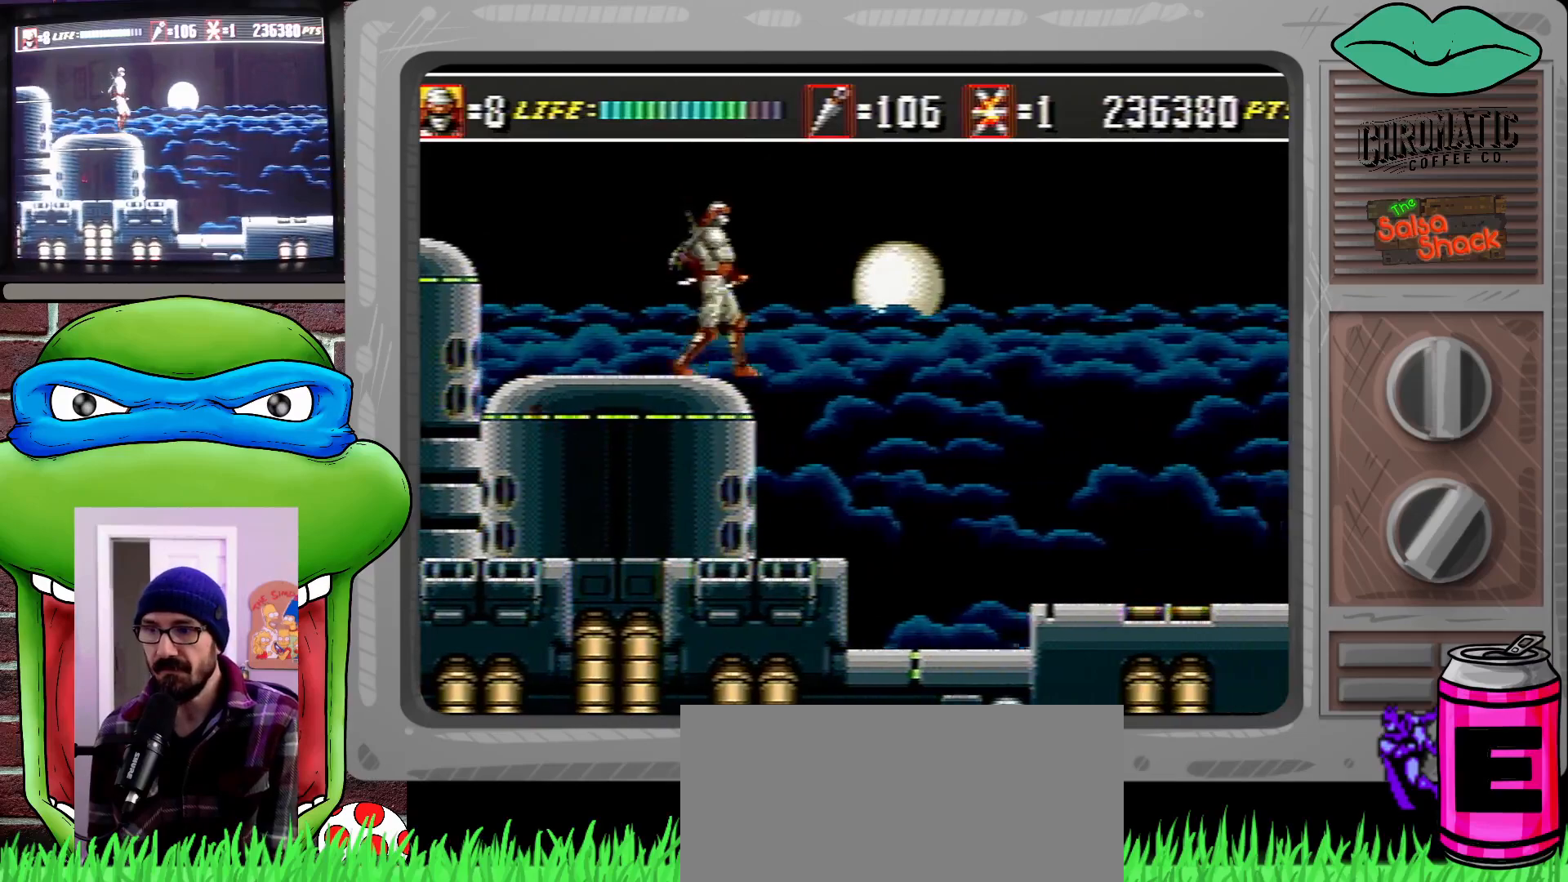
{"buttons": ["DPAD_RIGHT"], "events": [[67, "C", "up"], [67, "DPAD_DOWN", "down"], [167, "B", "down"], [233, "B", "up"], [300, "DPAD_DOWN", "up"]]}
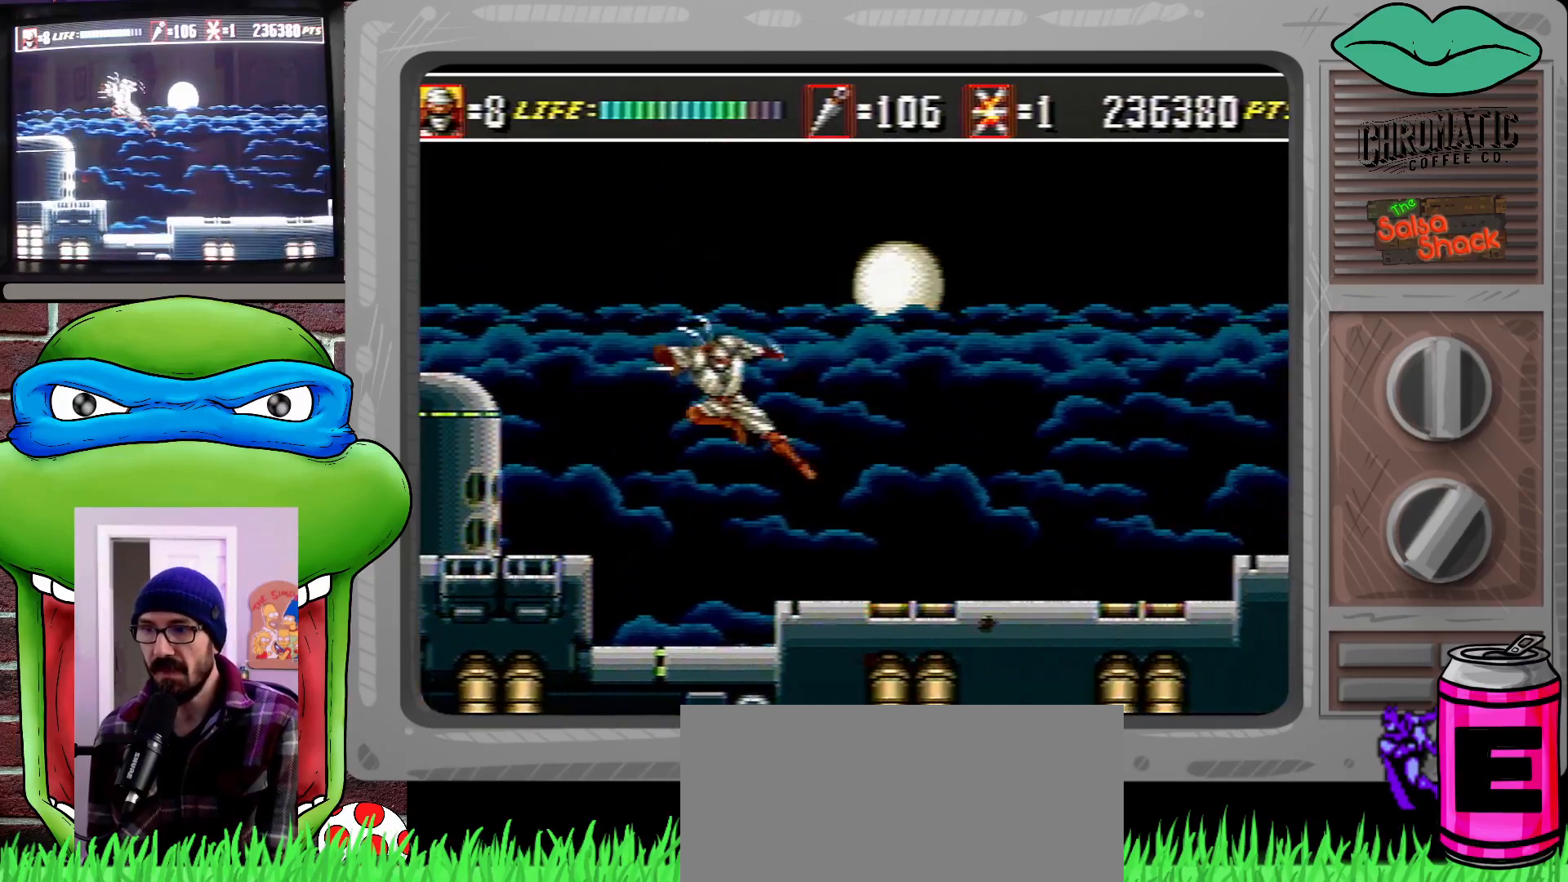
{"buttons": ["DPAD_RIGHT"], "events": []}
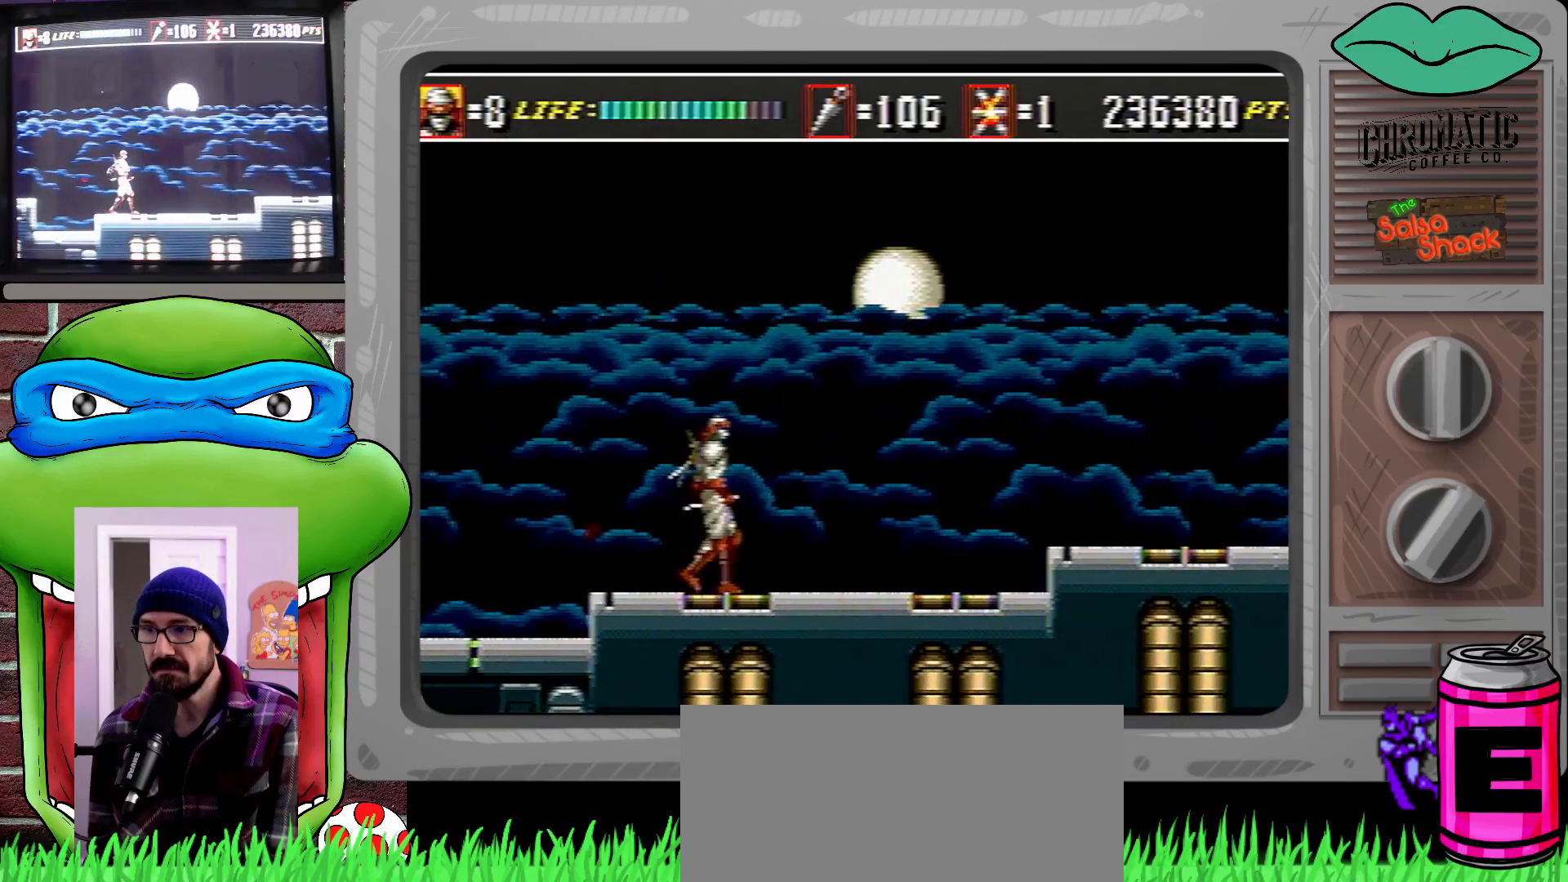
{"buttons": ["C", "DPAD_RIGHT"], "events": [[300, "C", "down"]]}
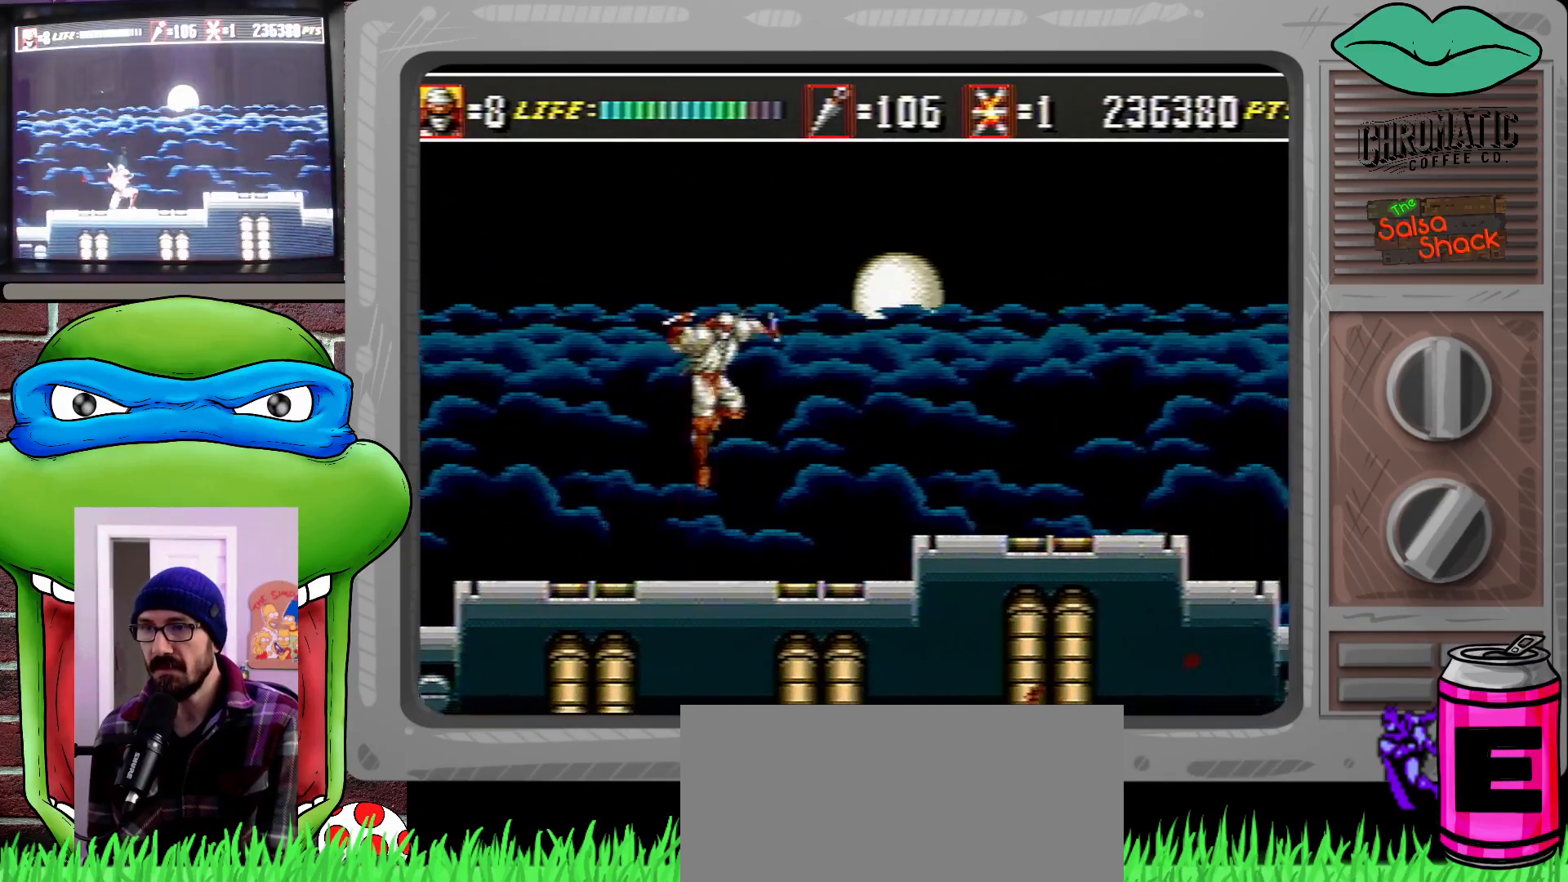
{"buttons": ["DPAD_RIGHT"], "events": [[33, "C", "up"], [133, "DPAD_DOWN", "down"], [167, "B", "down"], [300, "B", "up"], [367, "DPAD_DOWN", "up"], [367, "DPAD_UP", "down"], [433, "DPAD_UP", "up"]]}
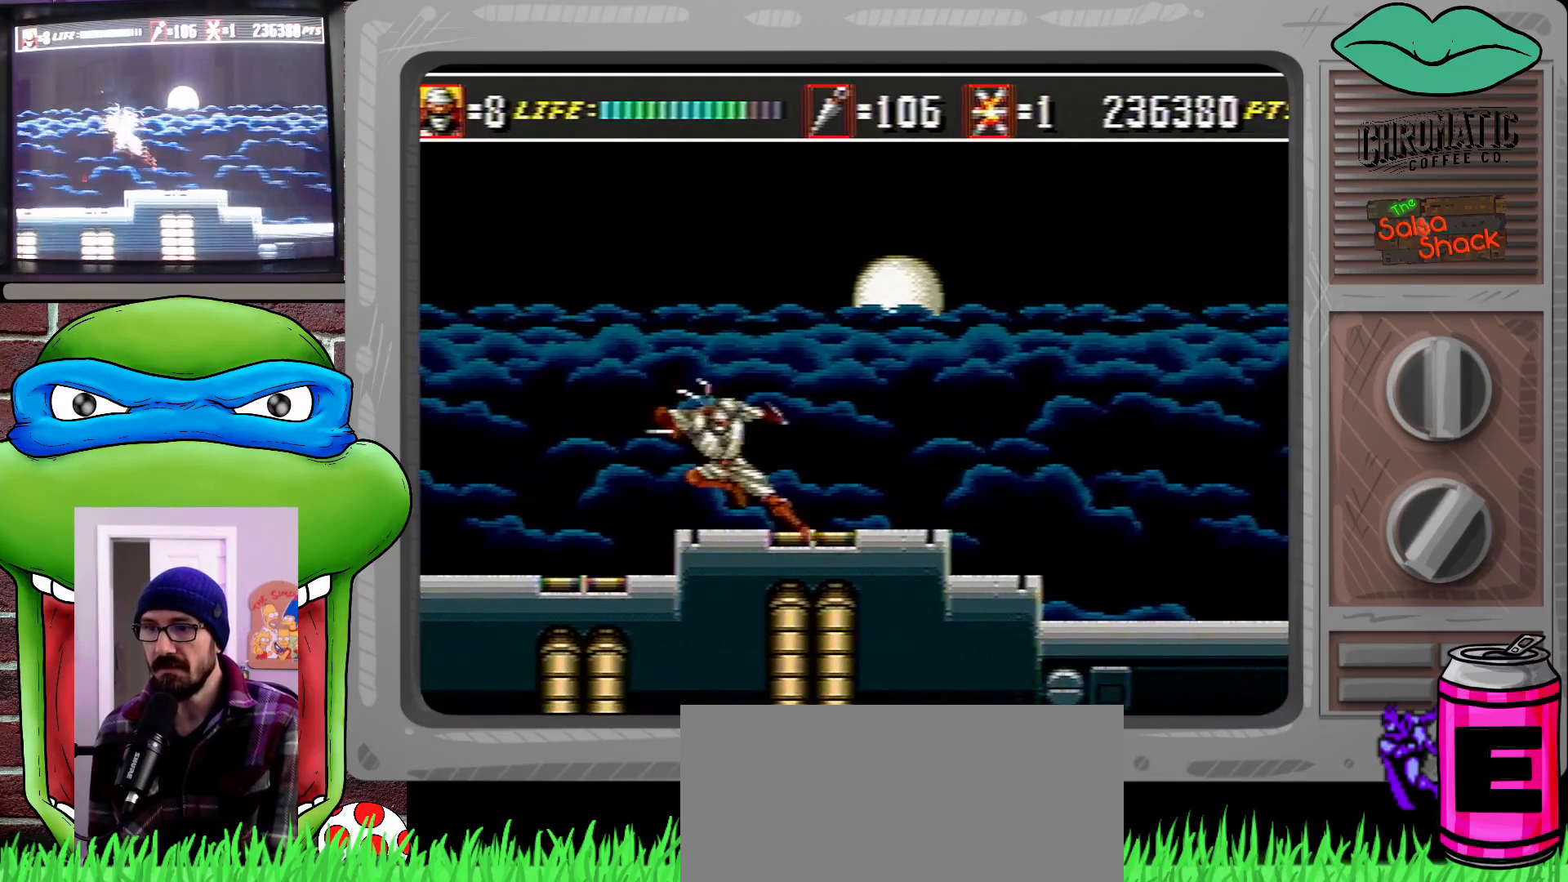
{"buttons": ["B", "DPAD_DOWN", "DPAD_RIGHT"], "events": [[67, "C", "down"], [300, "C", "up"], [400, "DPAD_DOWN", "down"], [433, "B", "down"]]}
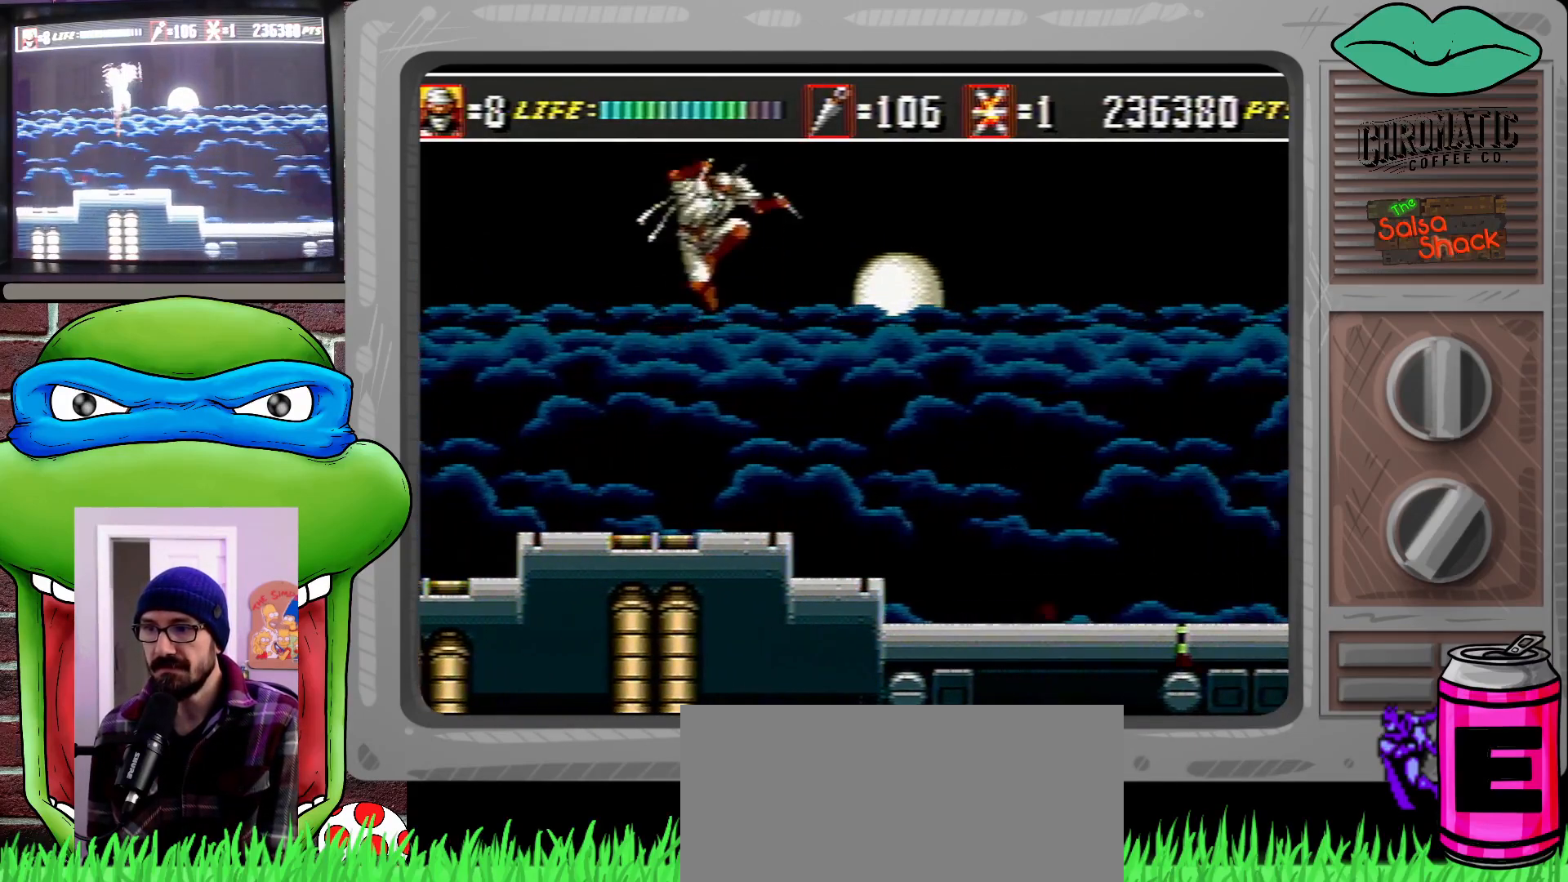
{"buttons": ["DPAD_RIGHT"], "events": [[67, "B", "up"], [100, "DPAD_DOWN", "up"], [133, "DPAD_UP", "down"], [167, "DPAD_UP", "up"]]}
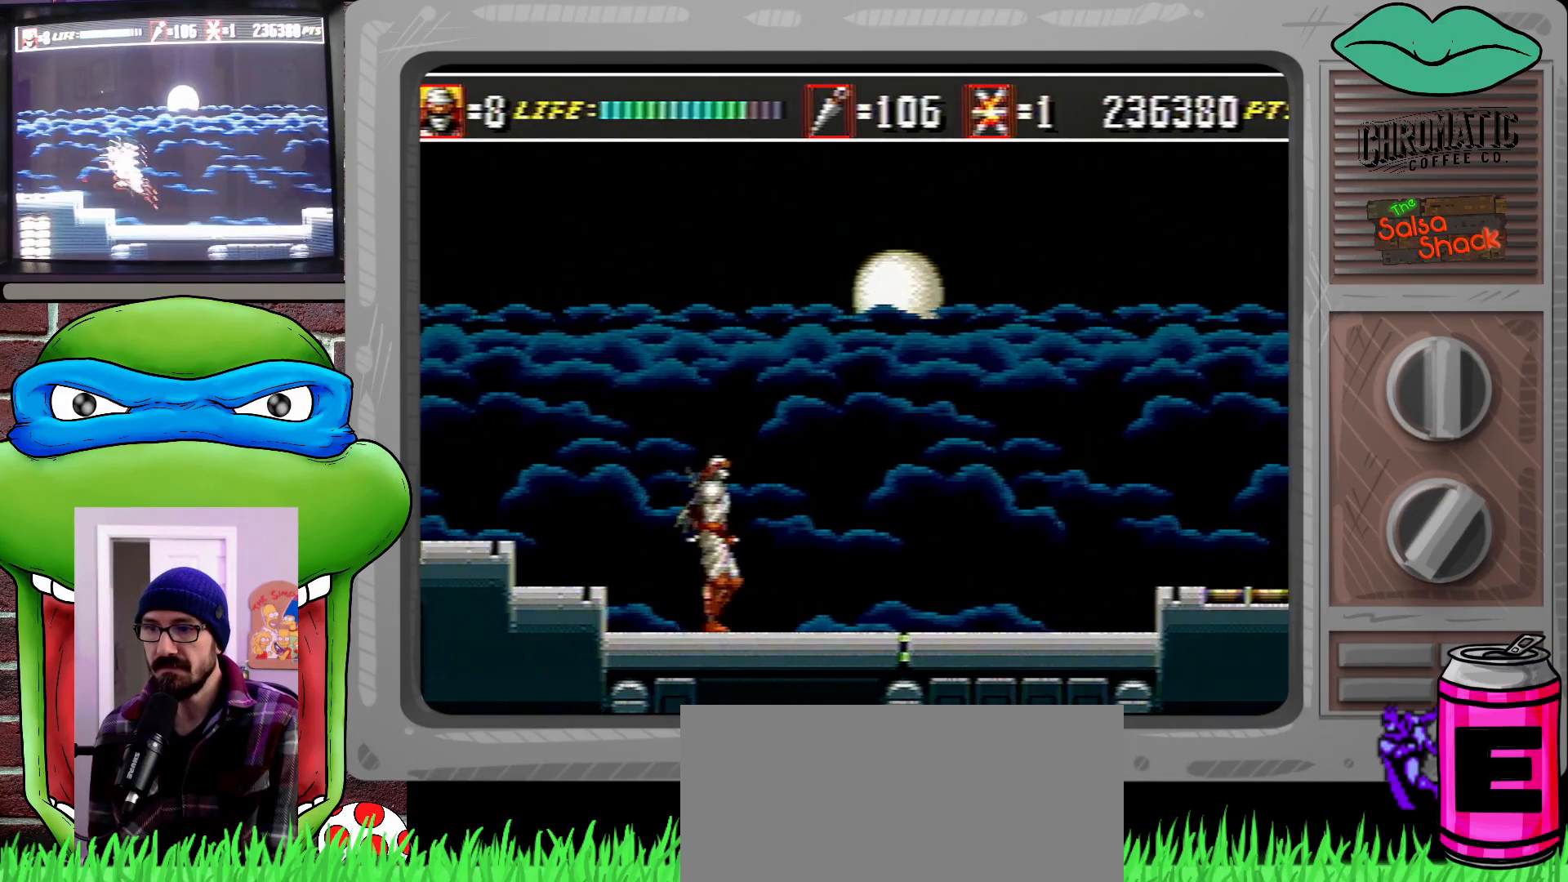
{"buttons": ["DPAD_RIGHT"], "events": [[67, "C", "down"], [200, "C", "up"], [200, "DPAD_DOWN", "down"], [267, "B", "down"], [367, "B", "up"], [367, "DPAD_DOWN", "up"], [400, "DPAD_UP", "down"], [500, "DPAD_UP", "up"]]}
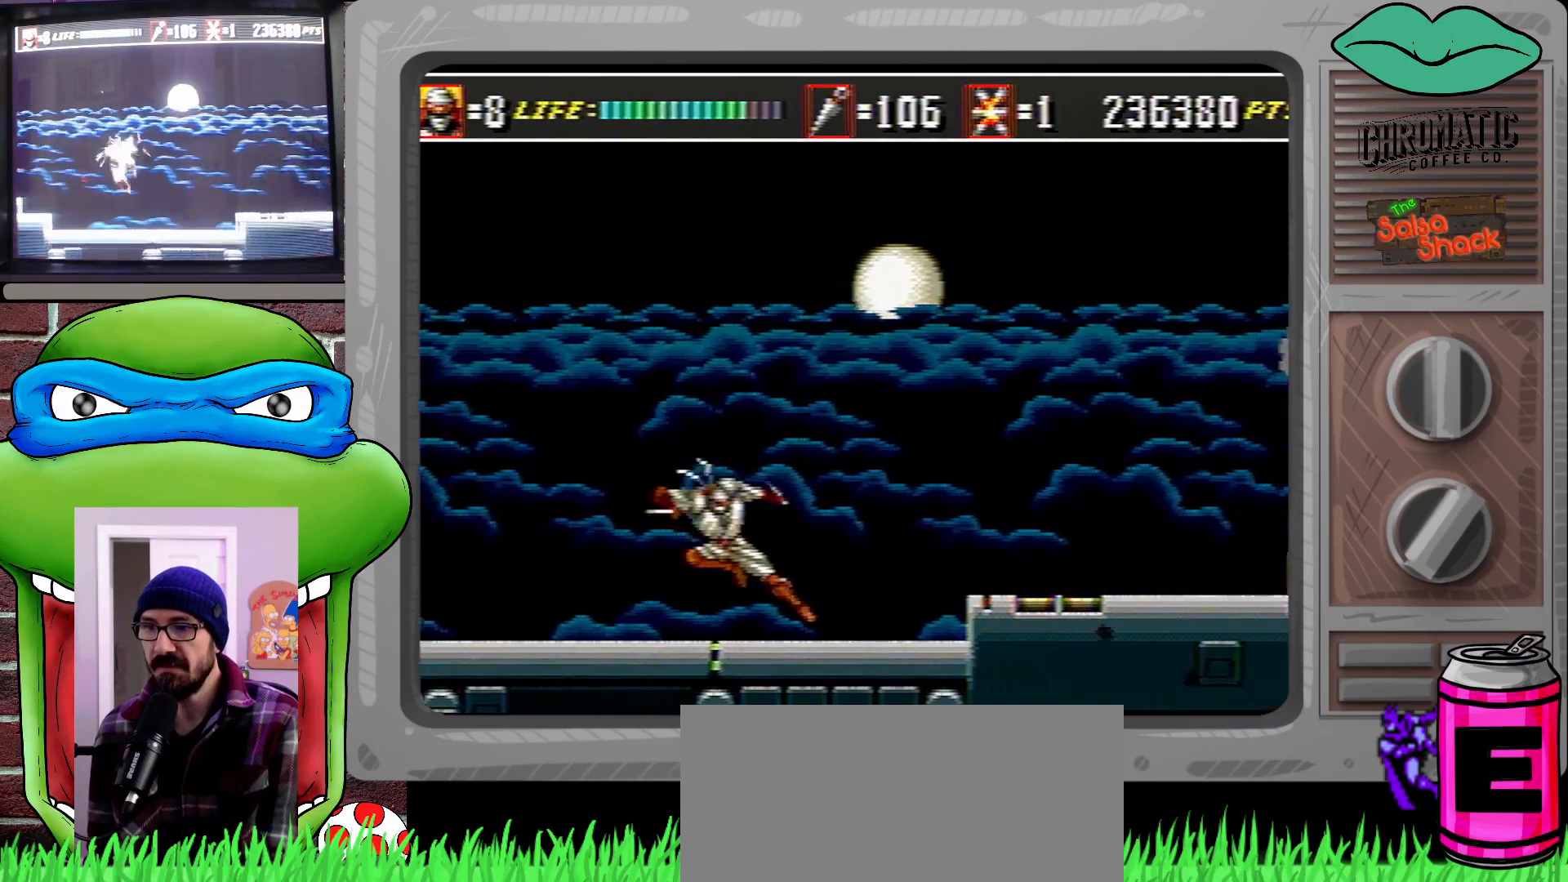
{"buttons": ["B", "DPAD_DOWN", "DPAD_RIGHT"], "events": [[133, "C", "down"], [333, "C", "up"], [433, "B", "down"], [433, "DPAD_DOWN", "down"]]}